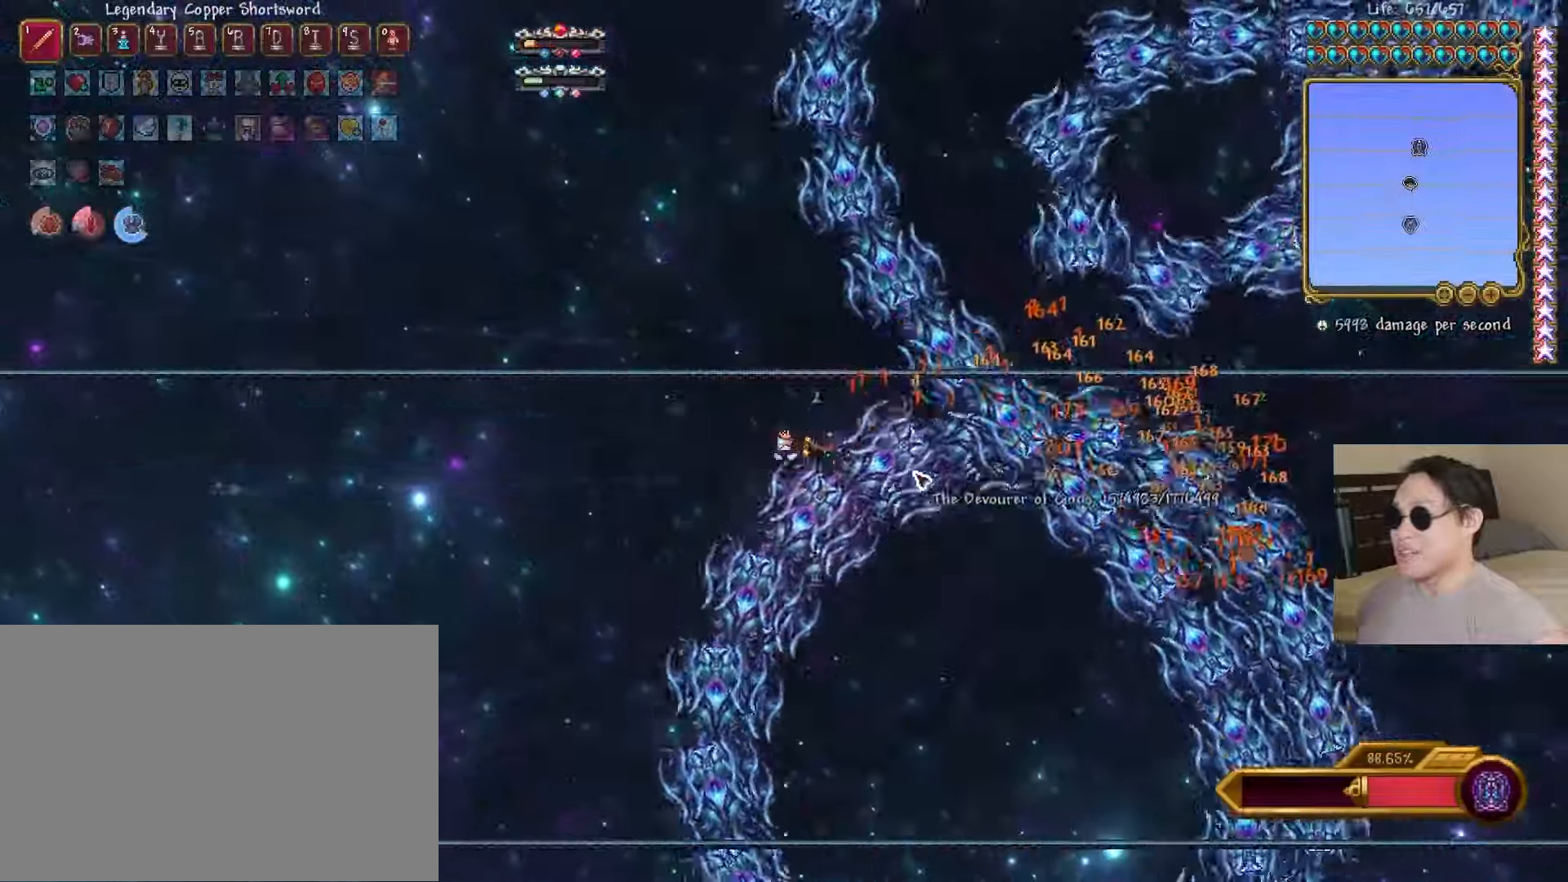
Gameplay with keyboard; each line is a JSON object with the keys held at the frame after it. "events" lists presses ("down") and releases ("up") of "a", "ctrl", "d", "e", "f", "q", "r", "s", "shift", "space", "tab" and "w" between this image and that frame as [ms after this image, input, new state], when the widget could be followed in between. No other keys are recorded. Mouse input is not recorded.
{"keys": ["d", "shift"], "events": [[17, "space", "down"], [133, "space", "up"], [183, "space", "down"], [317, "d", "down"], [367, "space", "up"], [500, "shift", "down"]]}
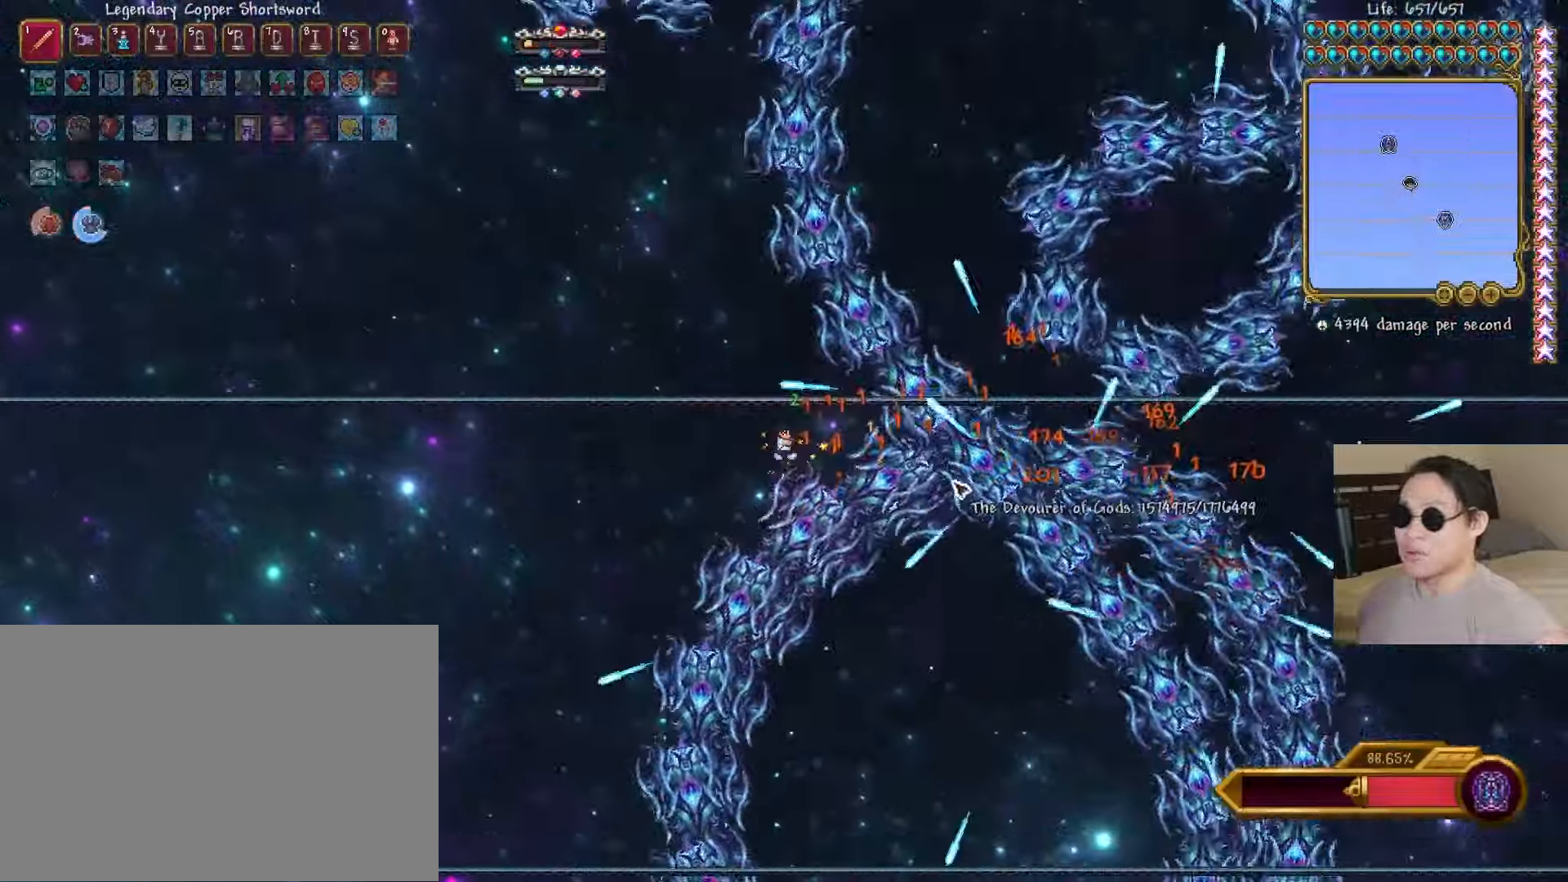
{"keys": ["a", "space"], "events": [[67, "space", "down"], [117, "shift", "up"], [183, "space", "up"], [283, "a", "down"], [333, "d", "up"], [400, "space", "down"]]}
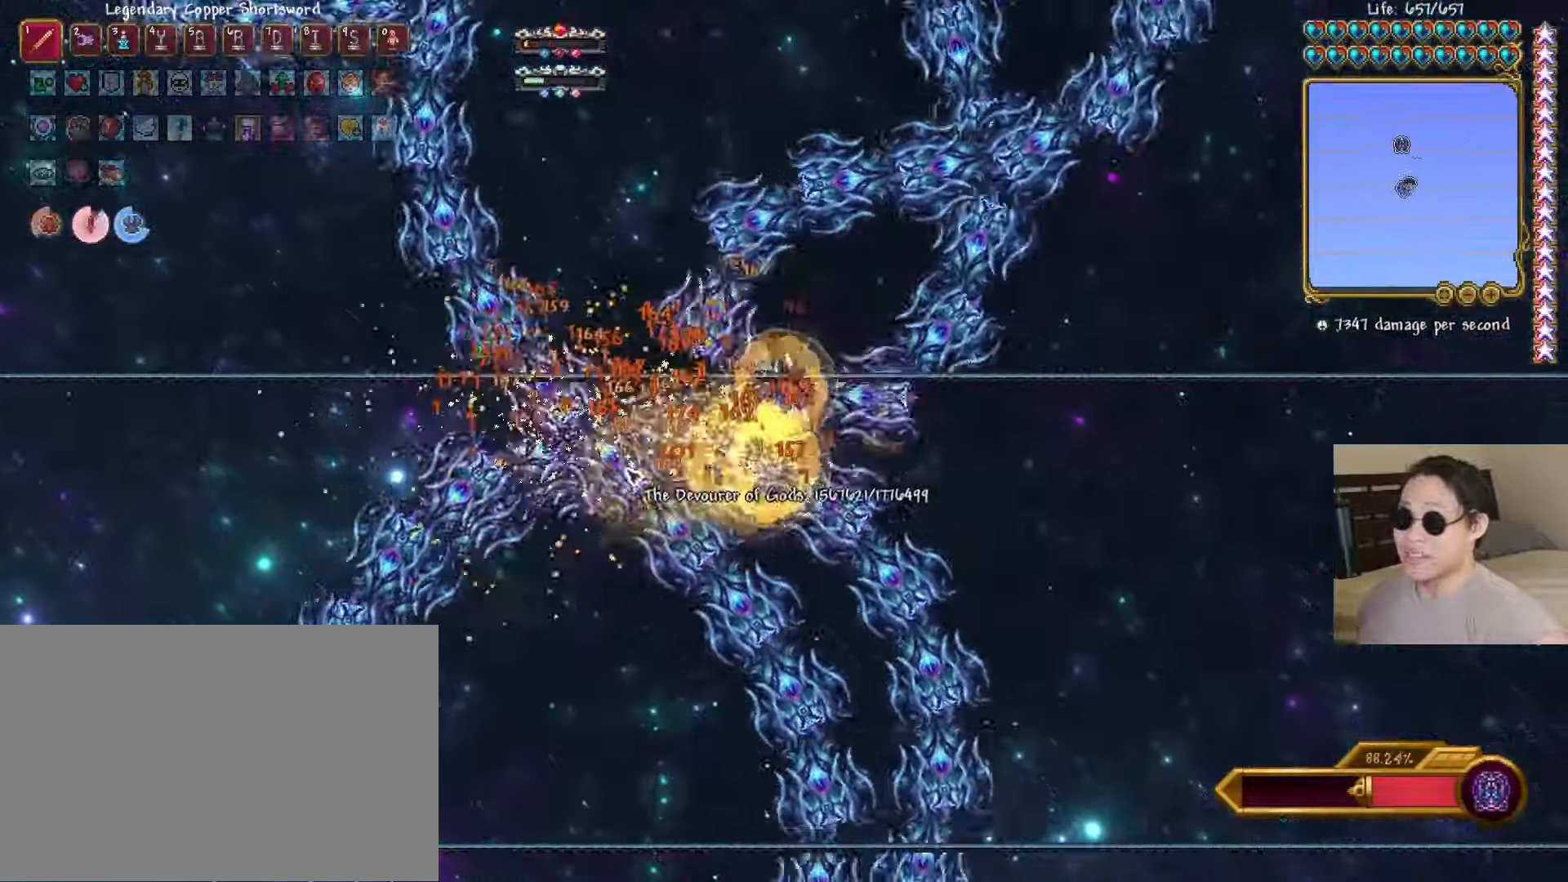
{"keys": ["d", "space"], "events": [[33, "space", "up"], [133, "space", "down"], [200, "shift", "down"], [200, "space", "up"], [317, "shift", "up"], [317, "space", "down"], [333, "d", "down"], [350, "a", "up"]]}
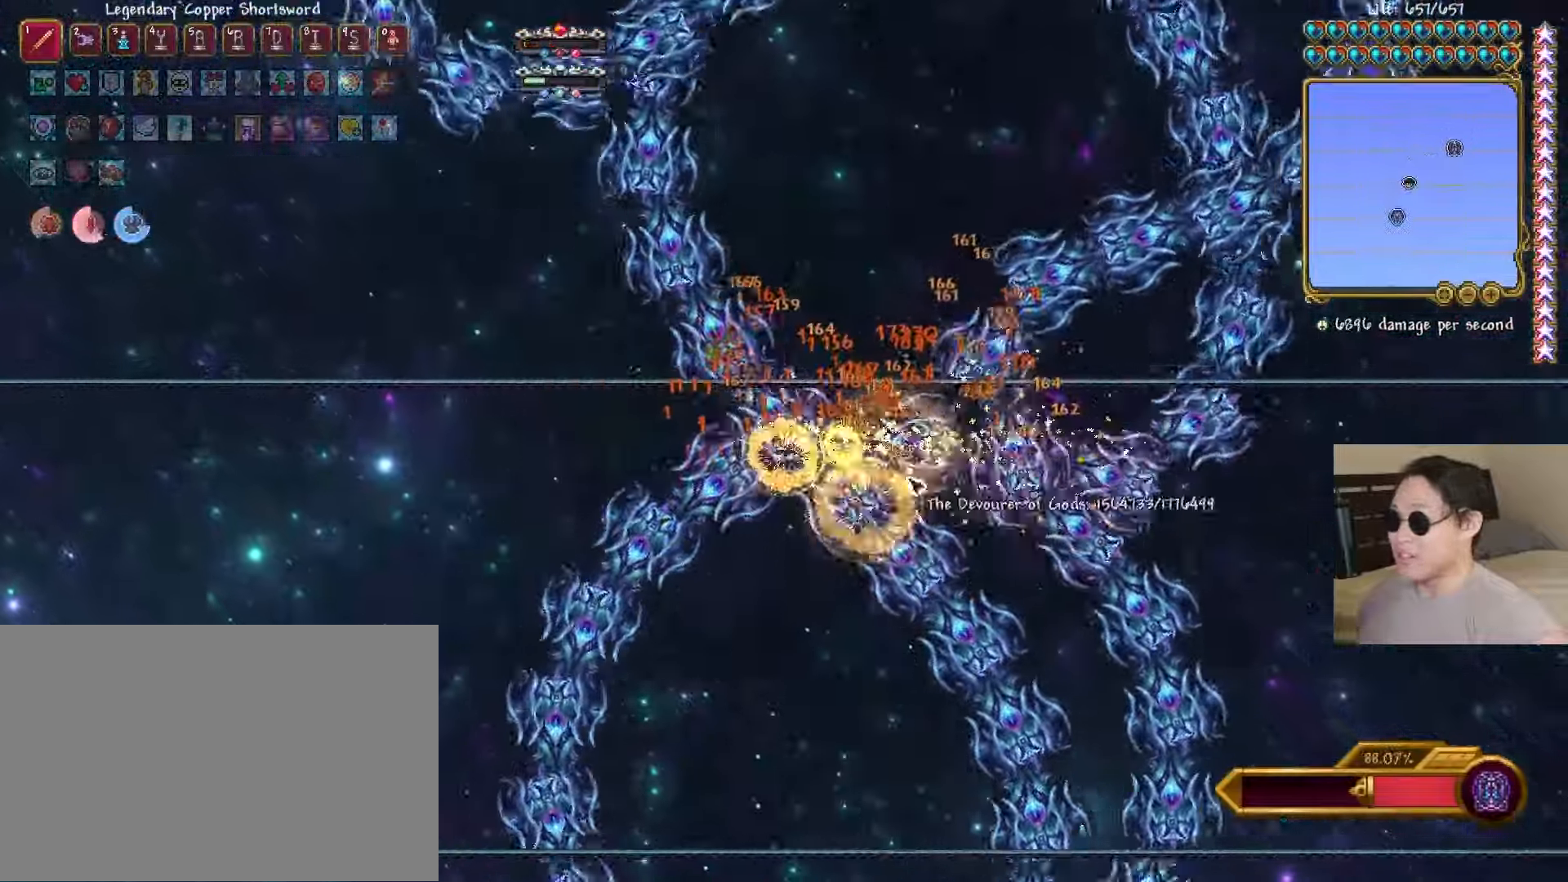
{"keys": ["d"], "events": [[17, "space", "up"], [283, "shift", "down"], [433, "shift", "up"]]}
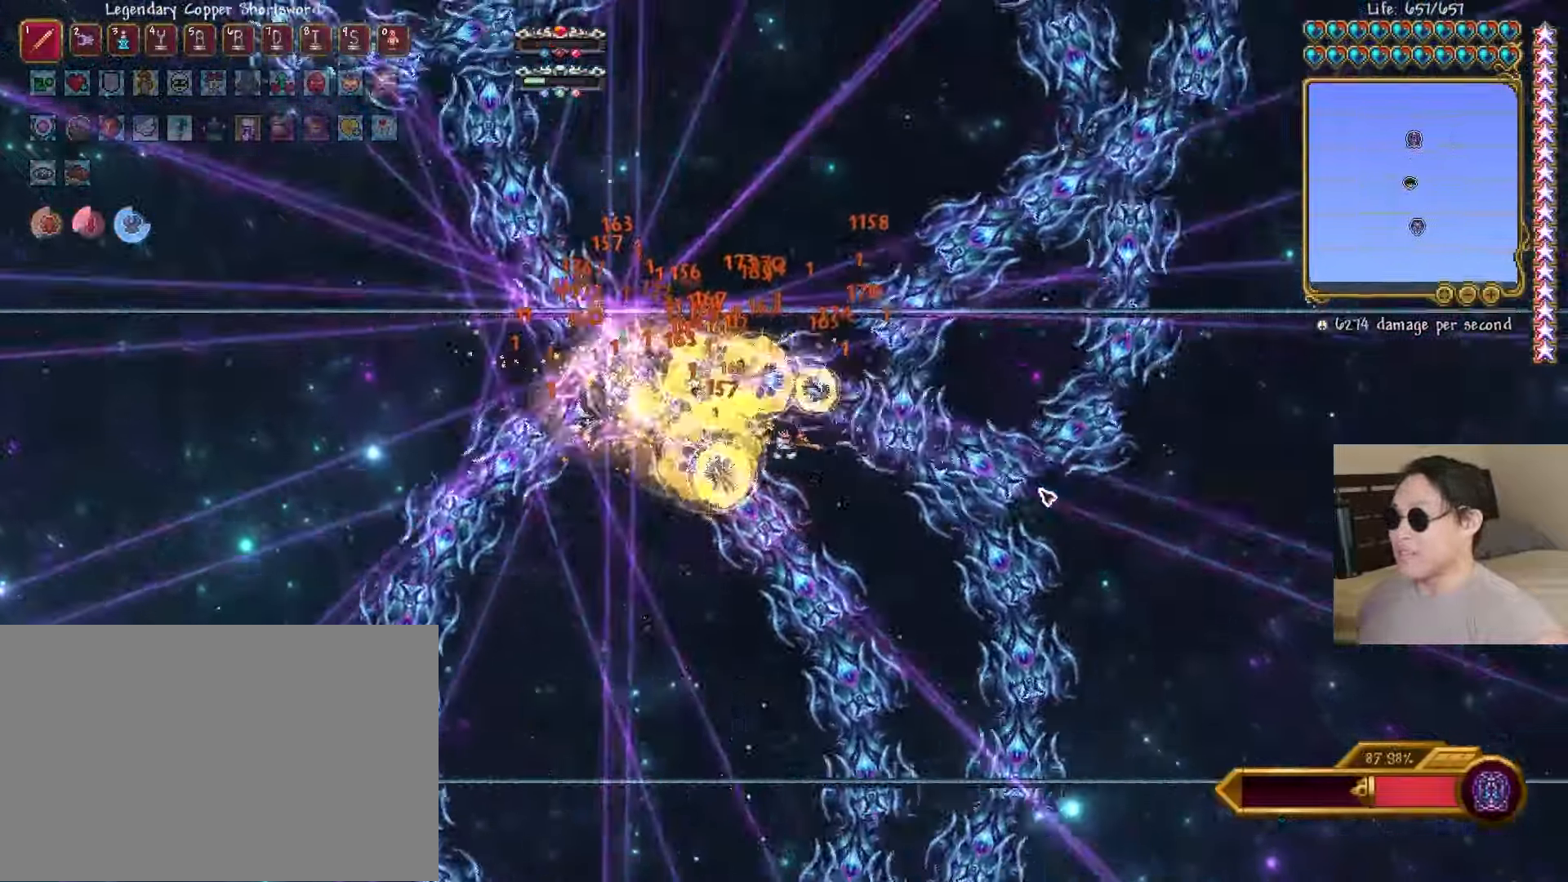
{"keys": ["d"], "events": []}
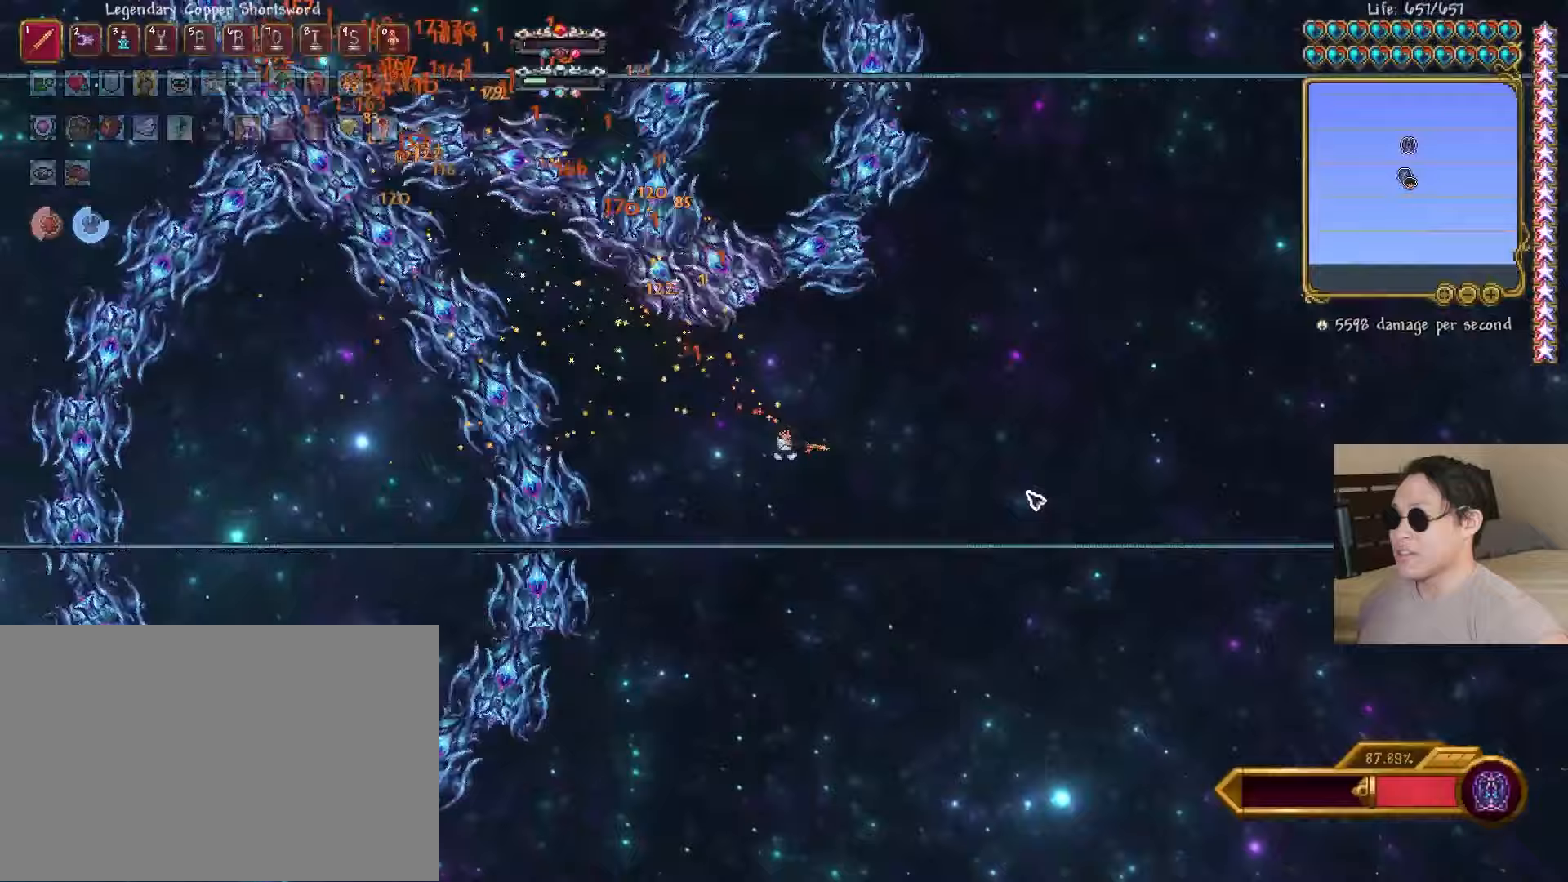
{"keys": ["a"], "events": [[200, "s", "down"], [333, "a", "down"], [400, "d", "up"], [433, "s", "up"]]}
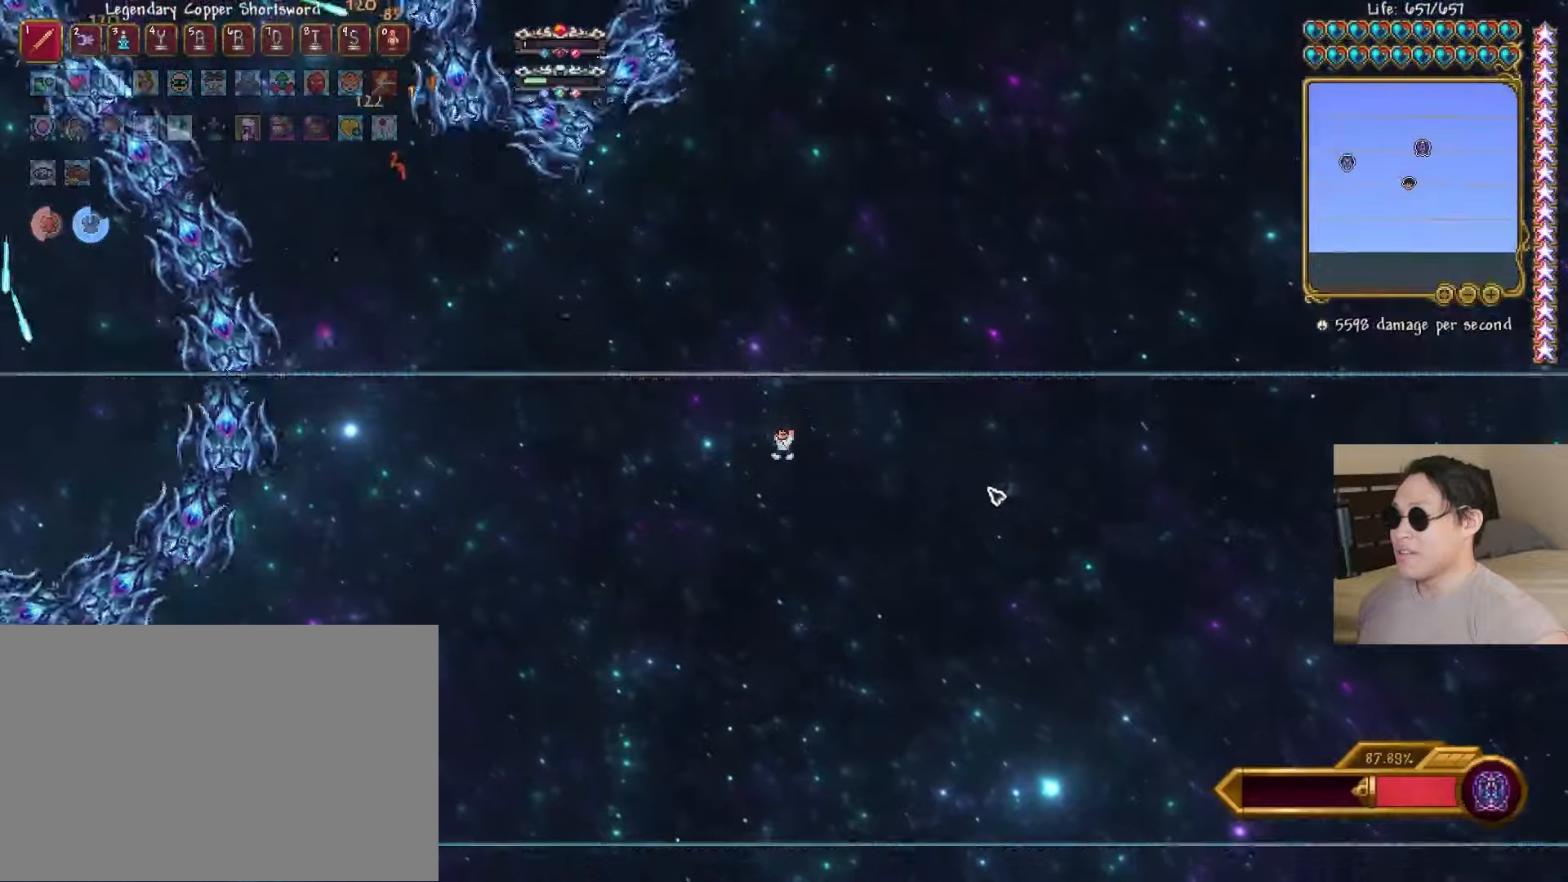
{"keys": ["a", "space"], "events": [[50, "space", "down"], [167, "space", "up"], [383, "space", "down"]]}
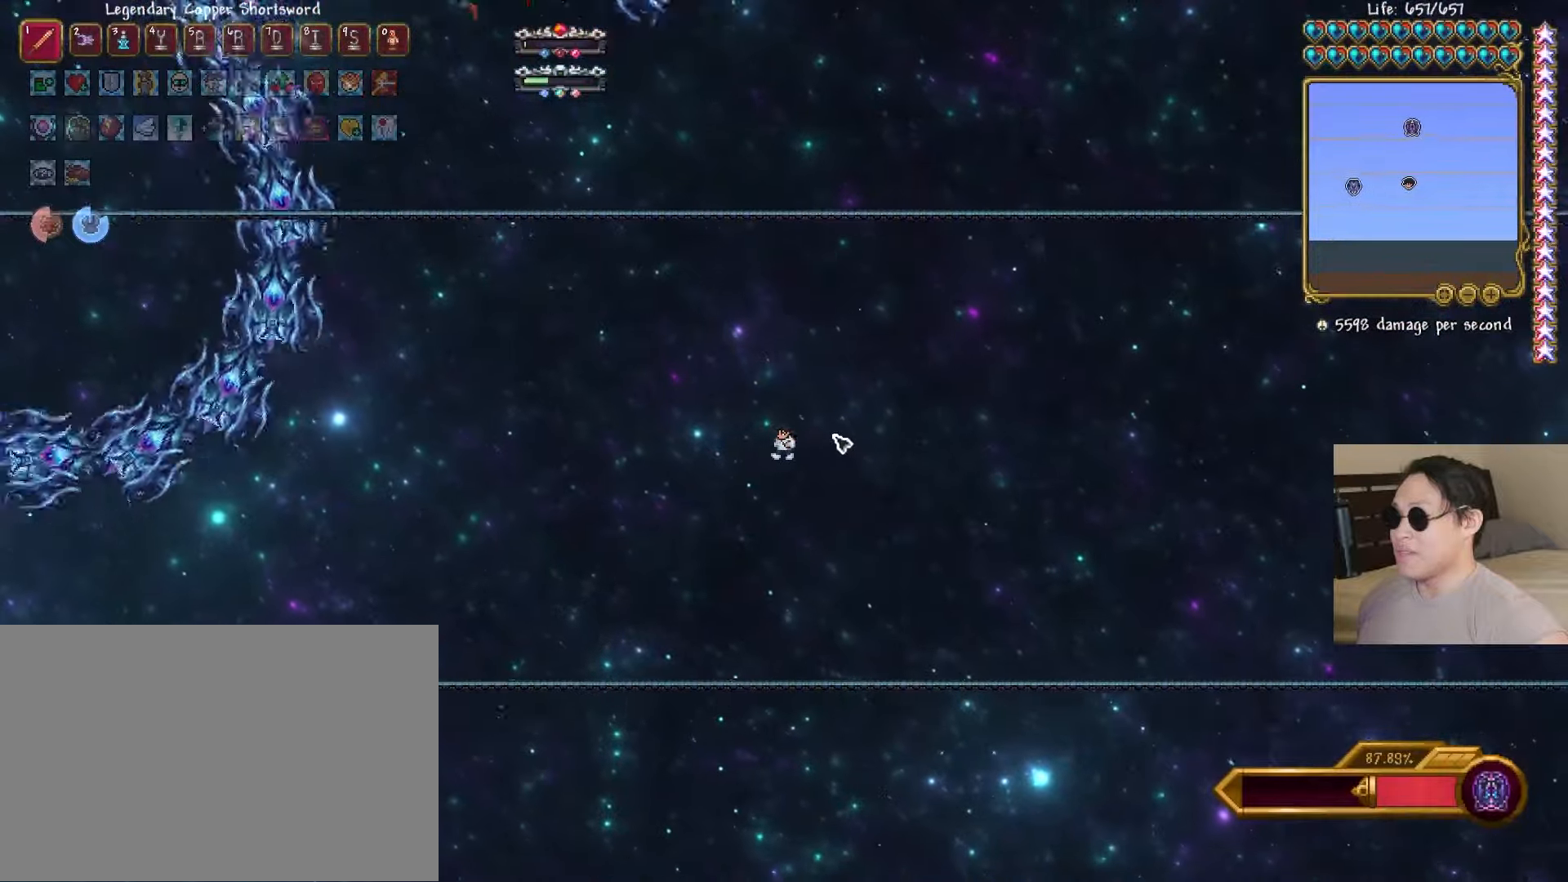
{"keys": ["d"], "events": [[17, "space", "up"], [500, "a", "up"], [500, "d", "down"]]}
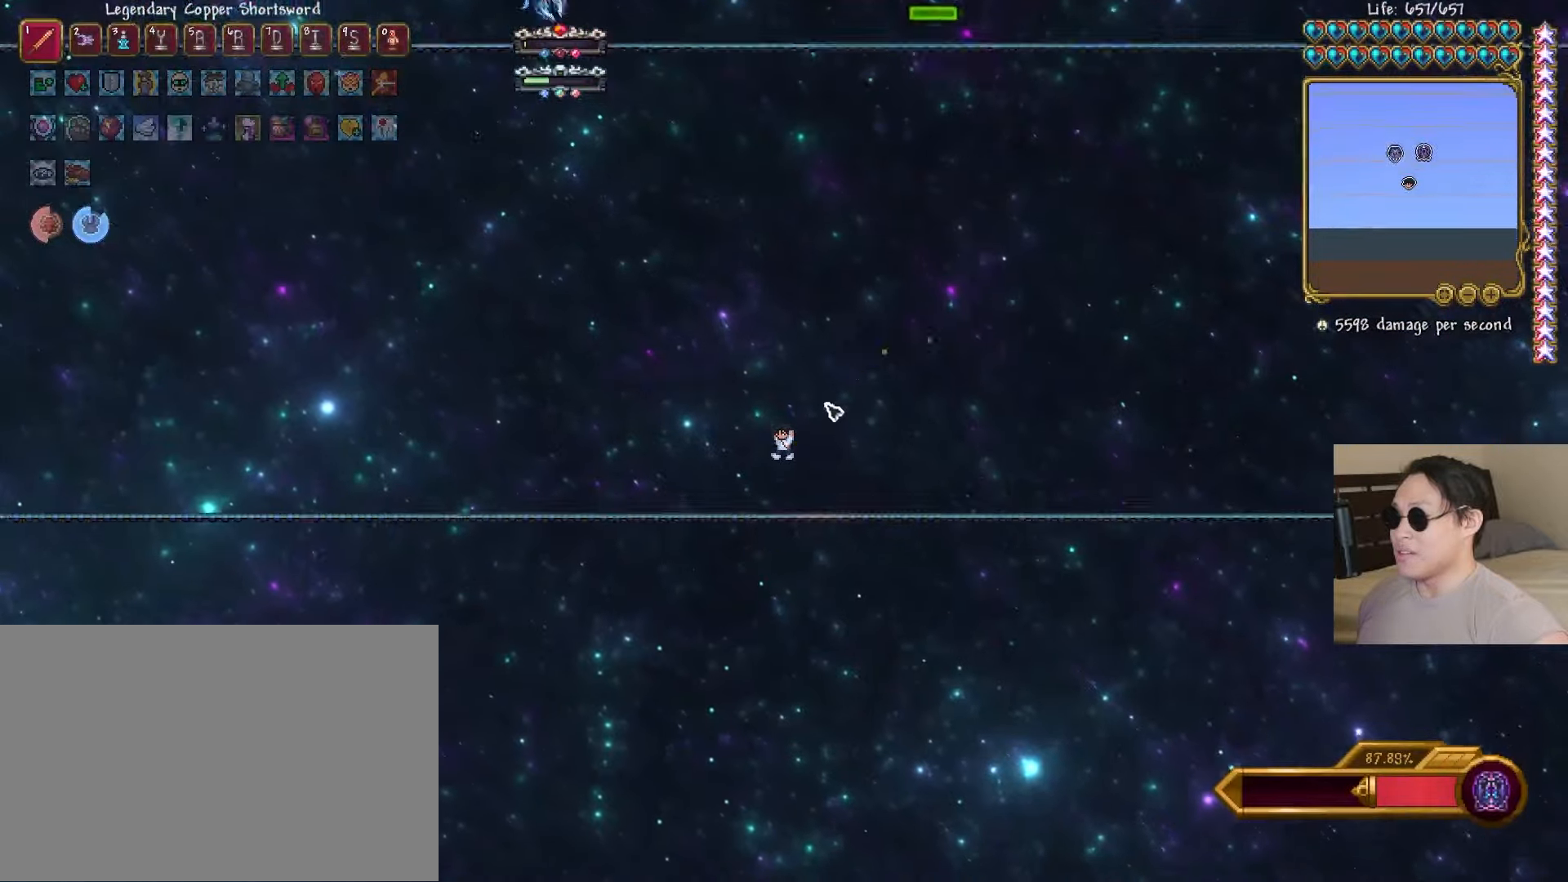
{"keys": ["a"], "events": [[283, "shift", "down"], [417, "a", "down"], [417, "shift", "up"], [467, "d", "up"]]}
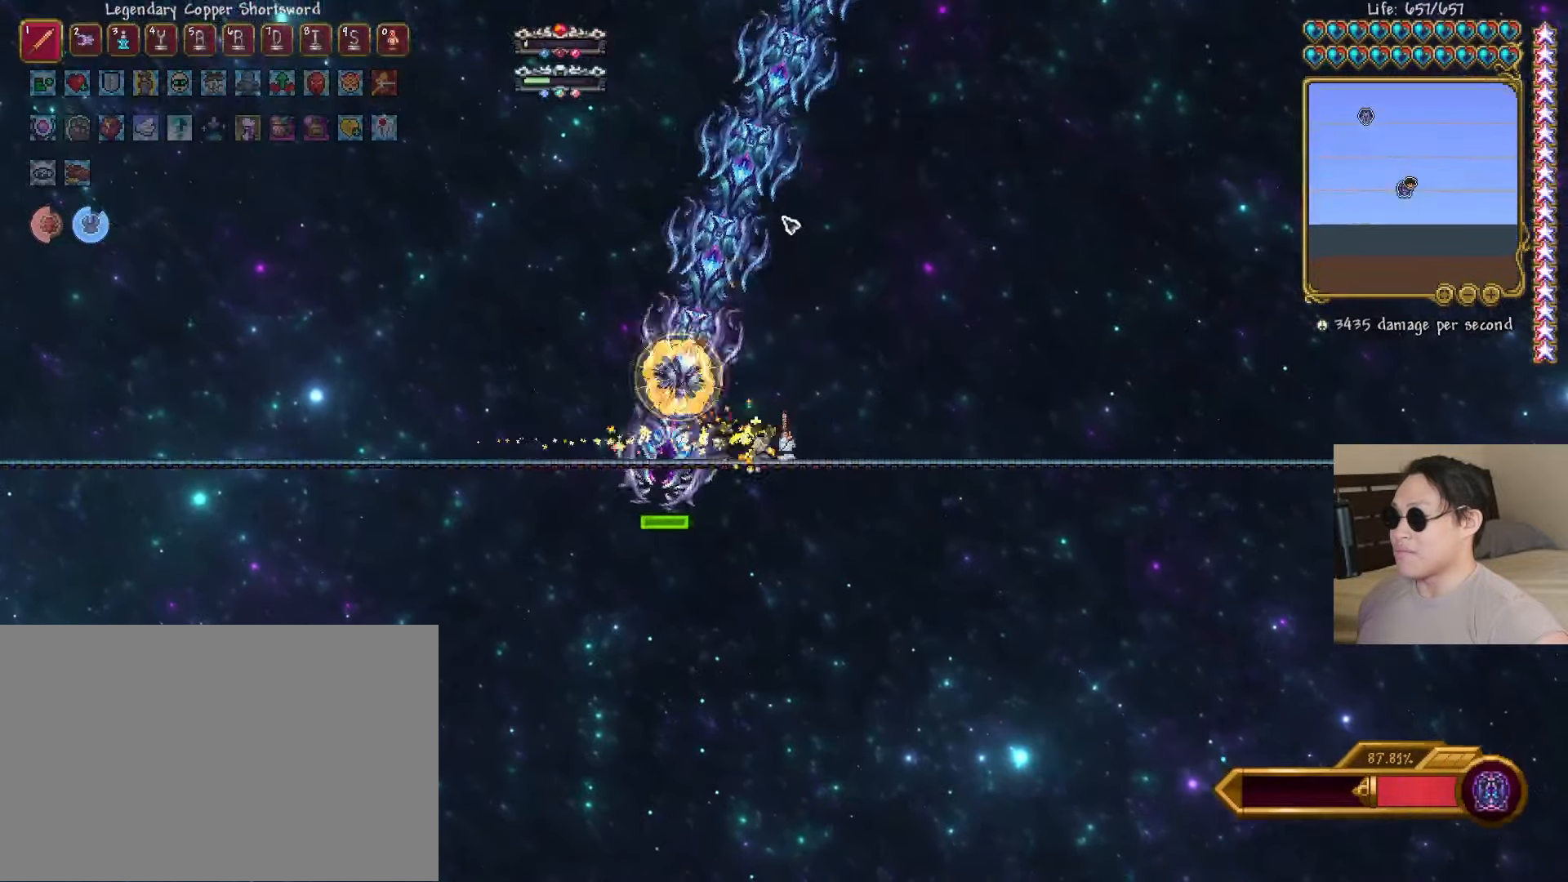
{"keys": ["space"], "events": [[150, "a", "up"], [250, "space", "down"], [400, "space", "up"], [500, "space", "down"]]}
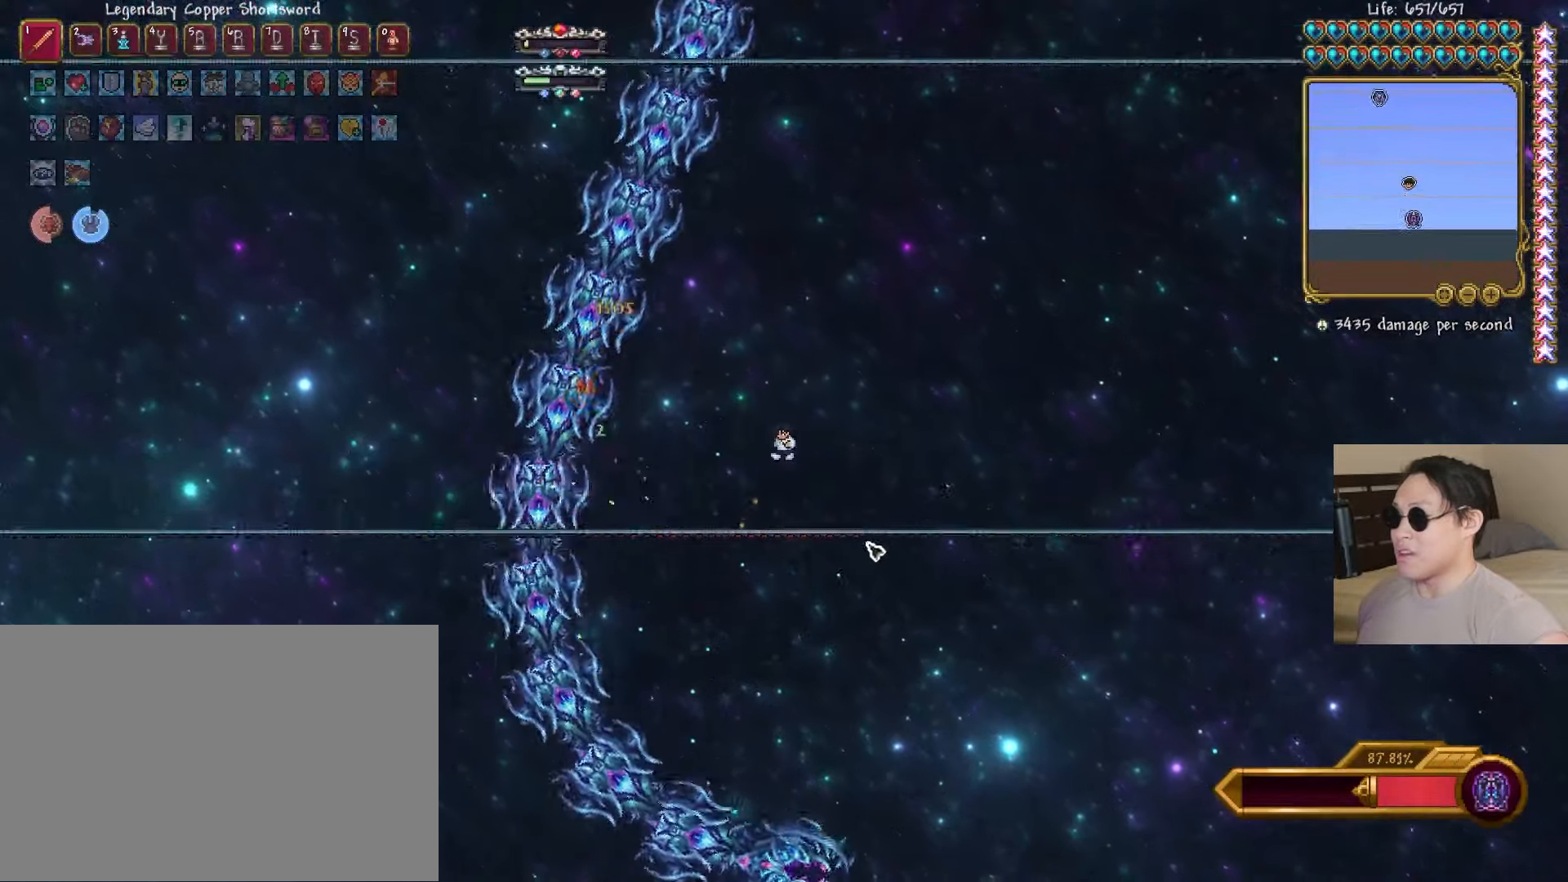
{"keys": ["d", "shift"], "events": [[83, "d", "down"], [283, "space", "up"], [433, "shift", "down"]]}
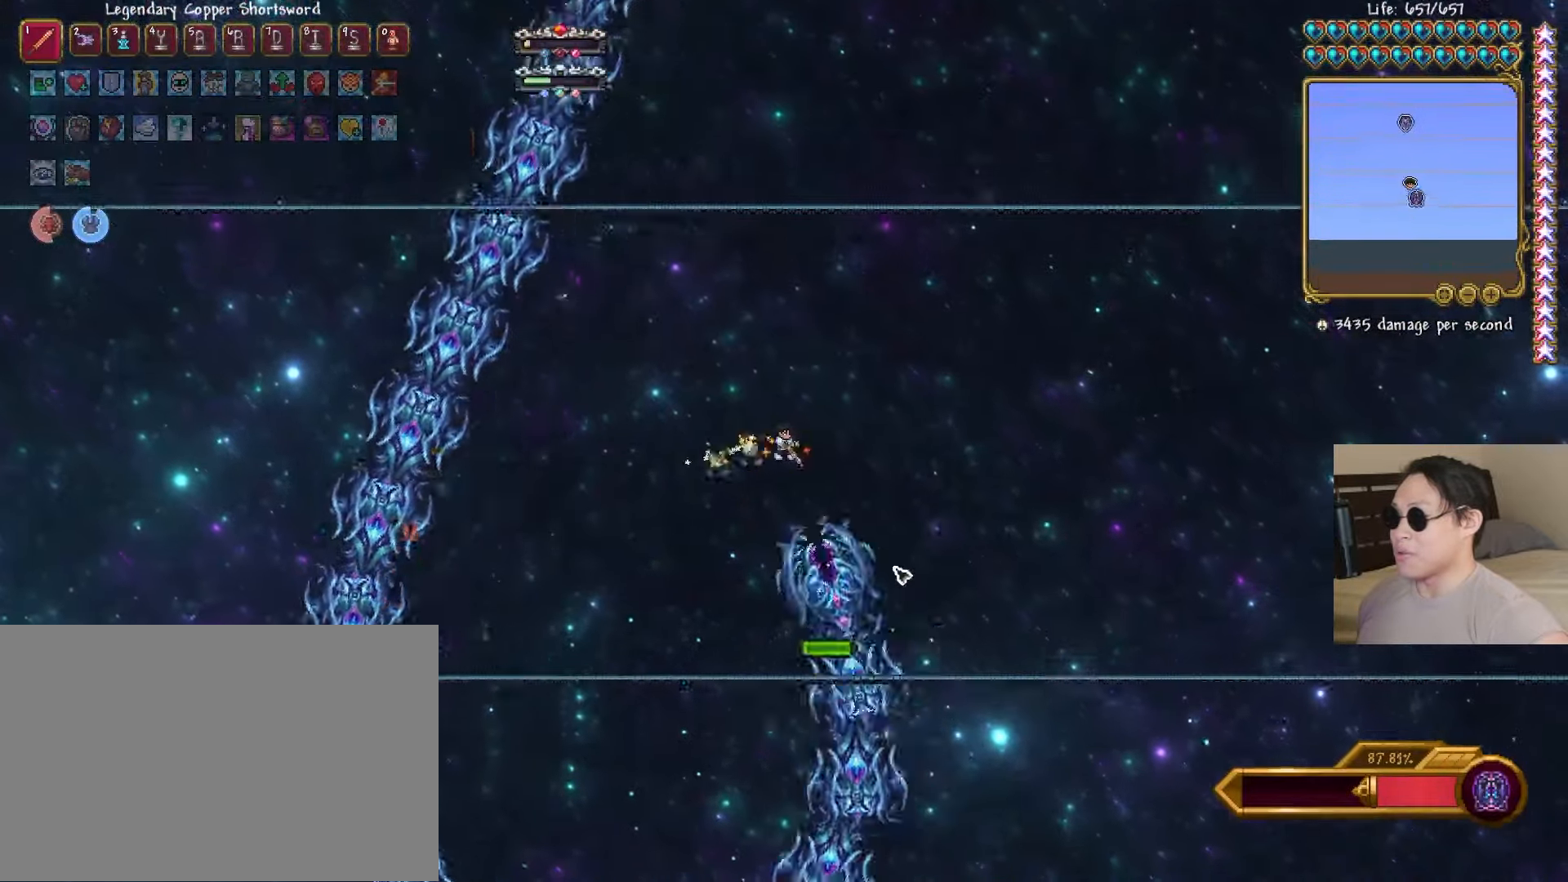
{"keys": ["a"], "events": [[33, "shift", "up"], [50, "a", "down"], [100, "d", "up"]]}
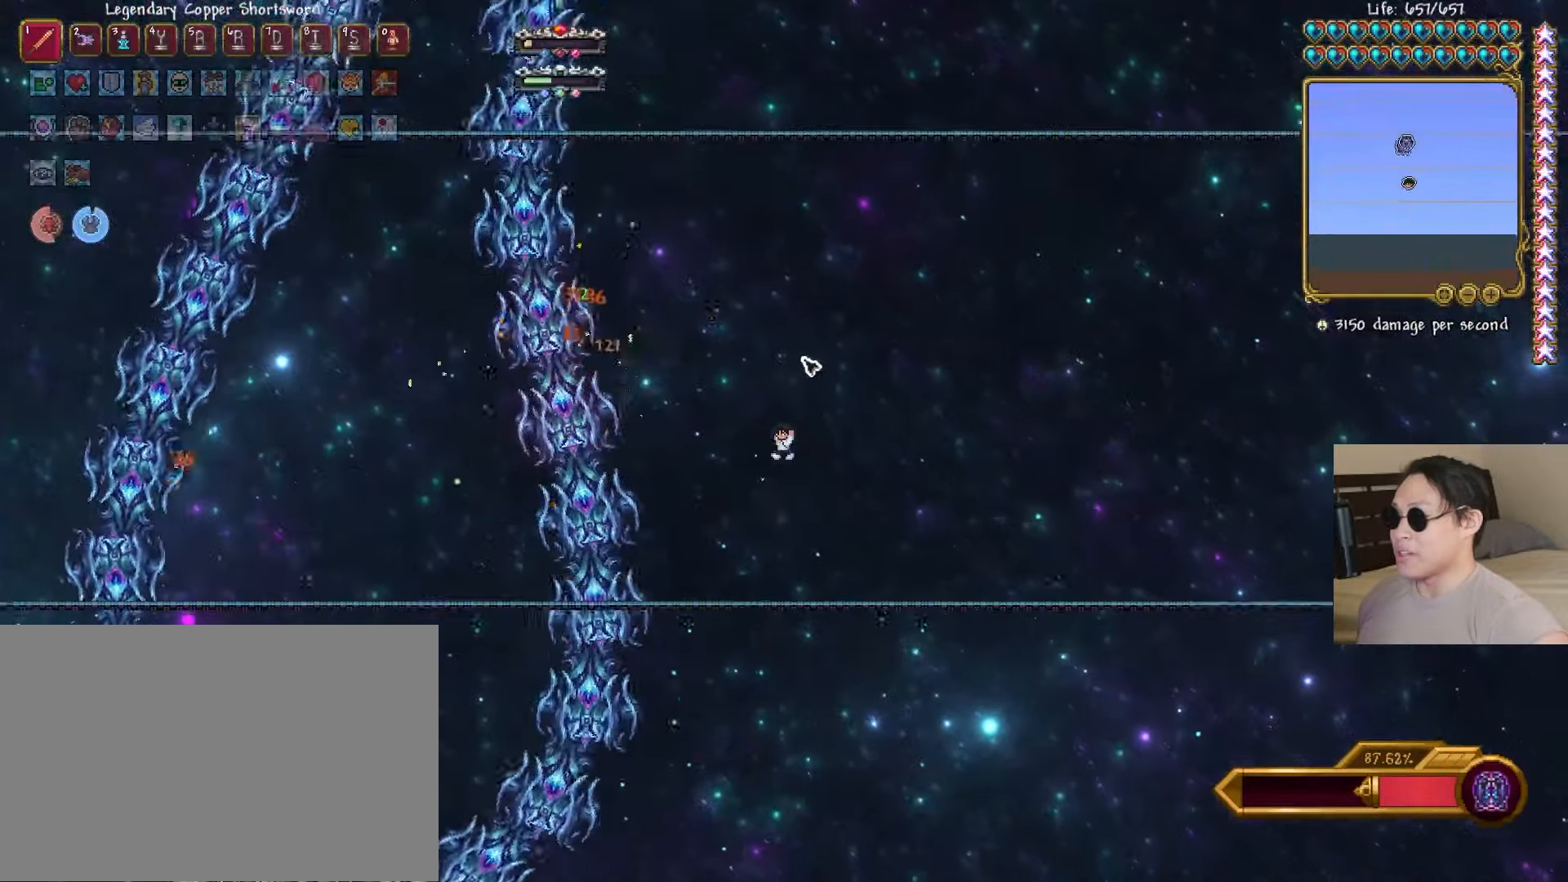
{"keys": ["d"], "events": [[33, "a", "up"], [500, "d", "down"]]}
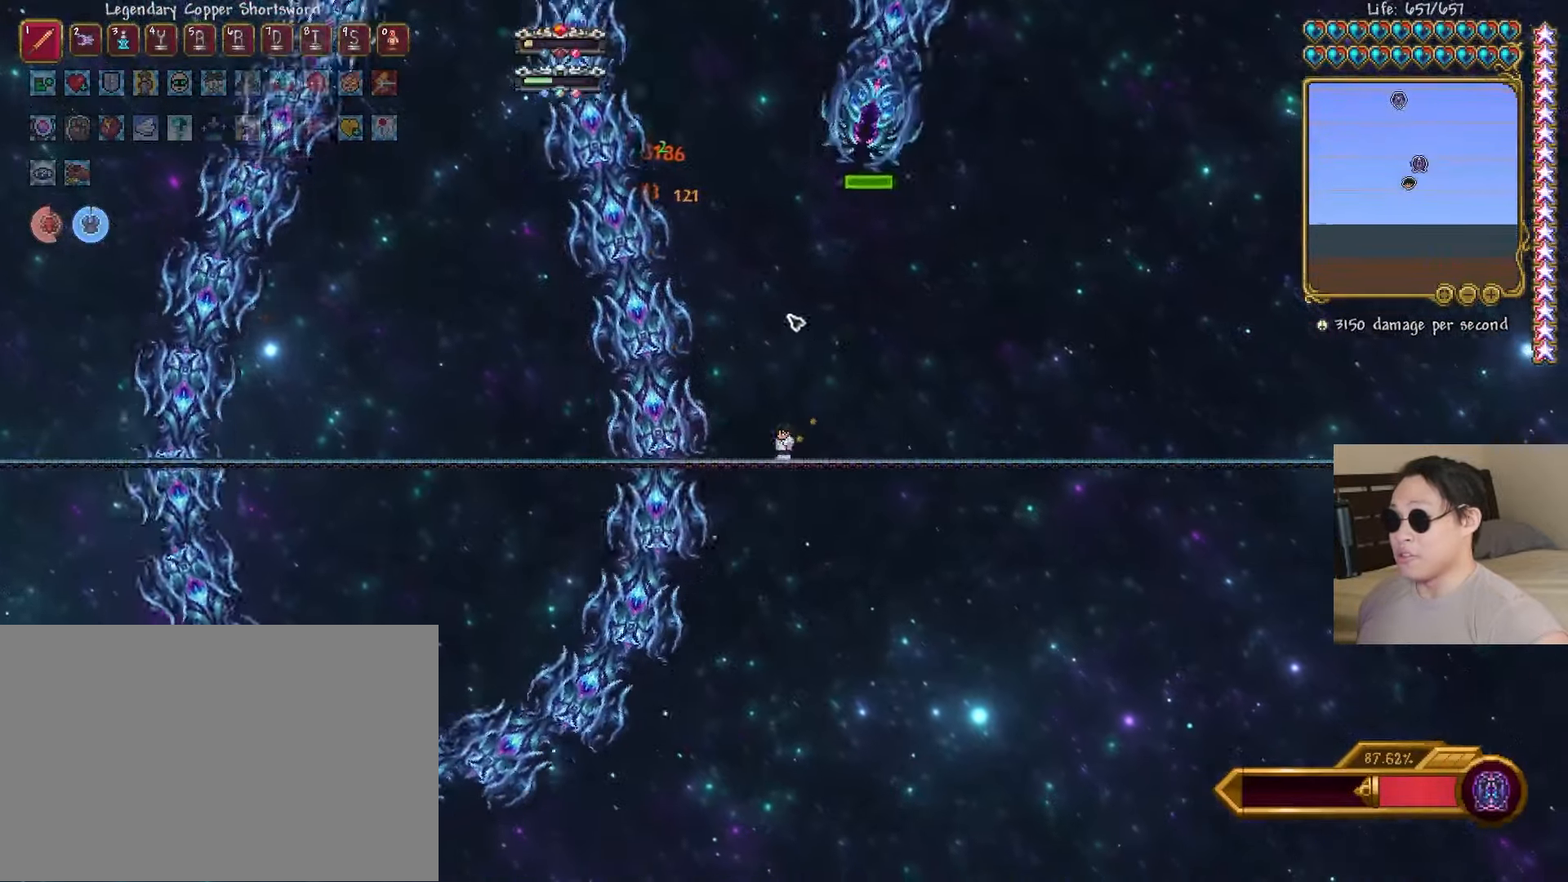
{"keys": [], "events": [[33, "shift", "down"], [100, "a", "down"], [133, "d", "up"], [150, "shift", "up"], [383, "a", "up"]]}
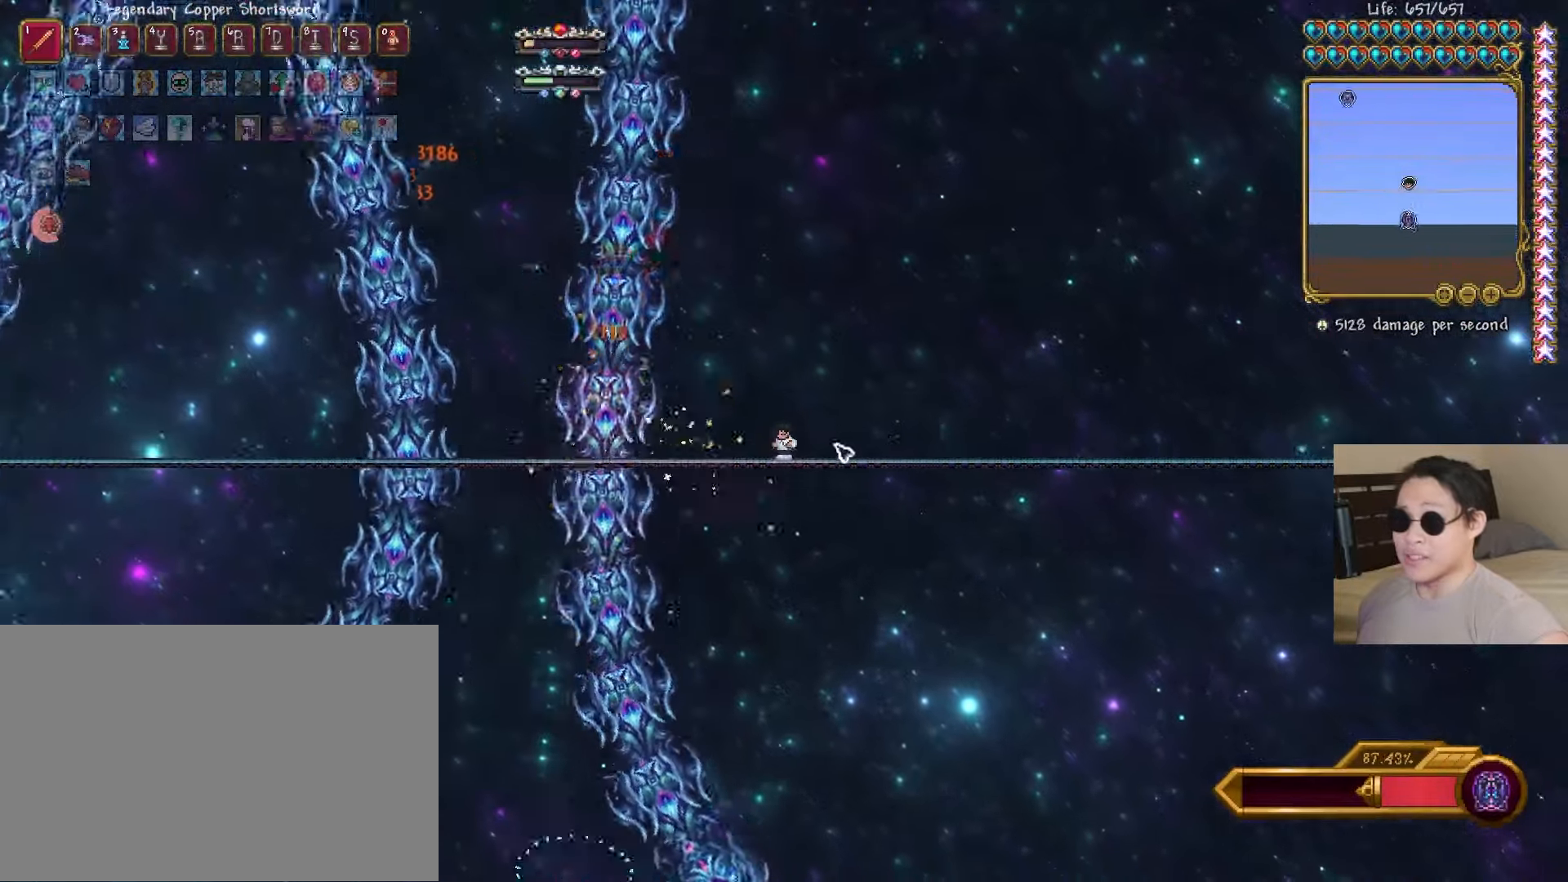
{"keys": ["d"], "events": [[33, "space", "down"], [183, "space", "up"], [283, "d", "down"]]}
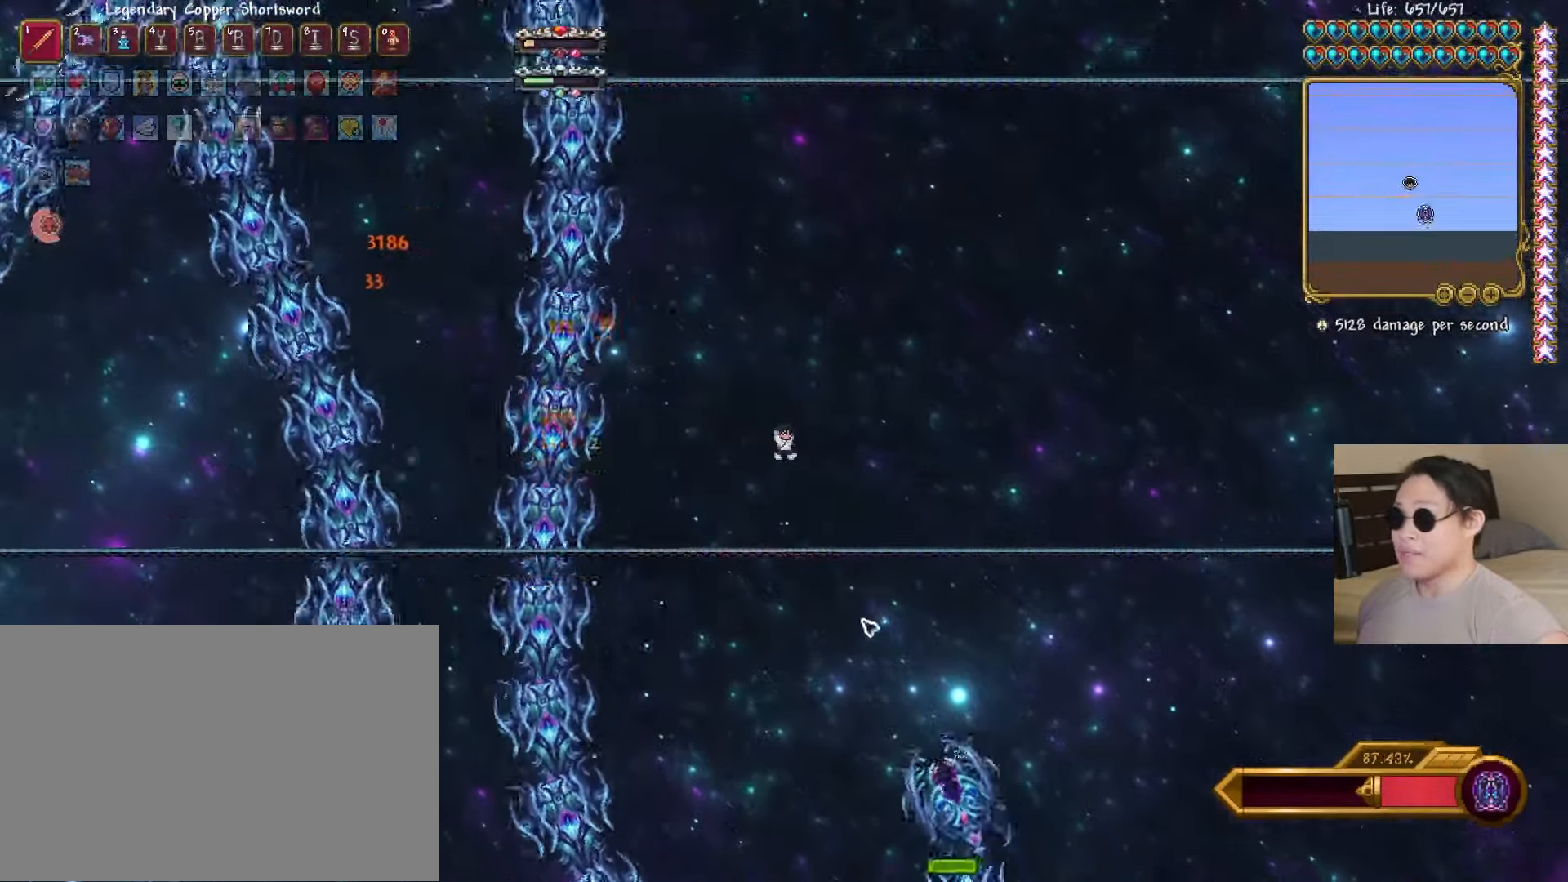
{"keys": ["a"], "events": [[33, "shift", "down"], [83, "a", "down"], [117, "shift", "up"], [133, "d", "up"]]}
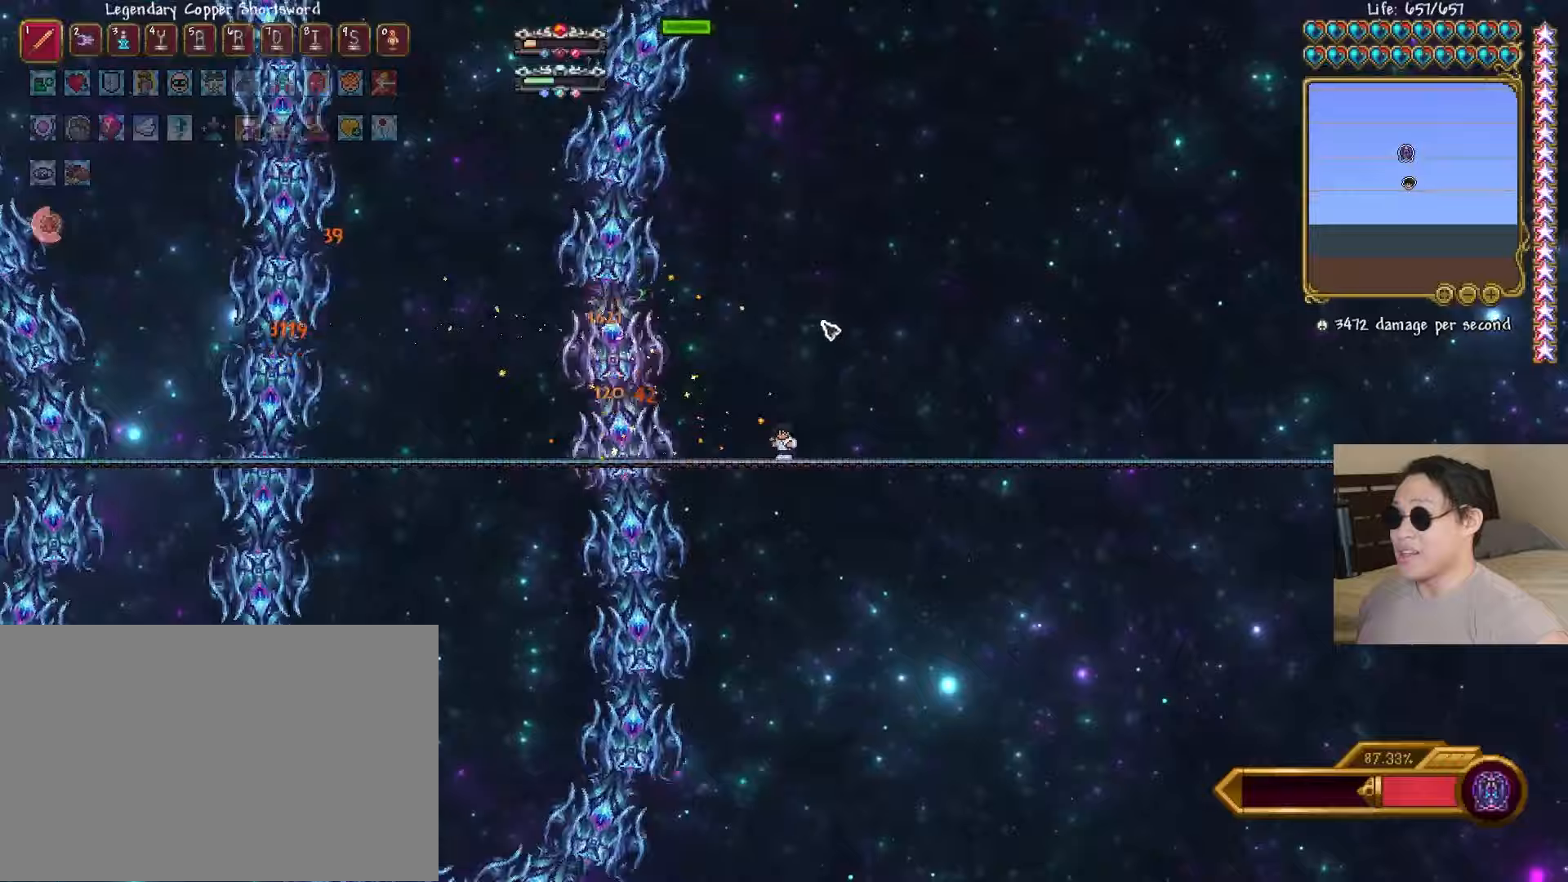
{"keys": ["d"], "events": [[117, "a", "up"], [133, "d", "down"]]}
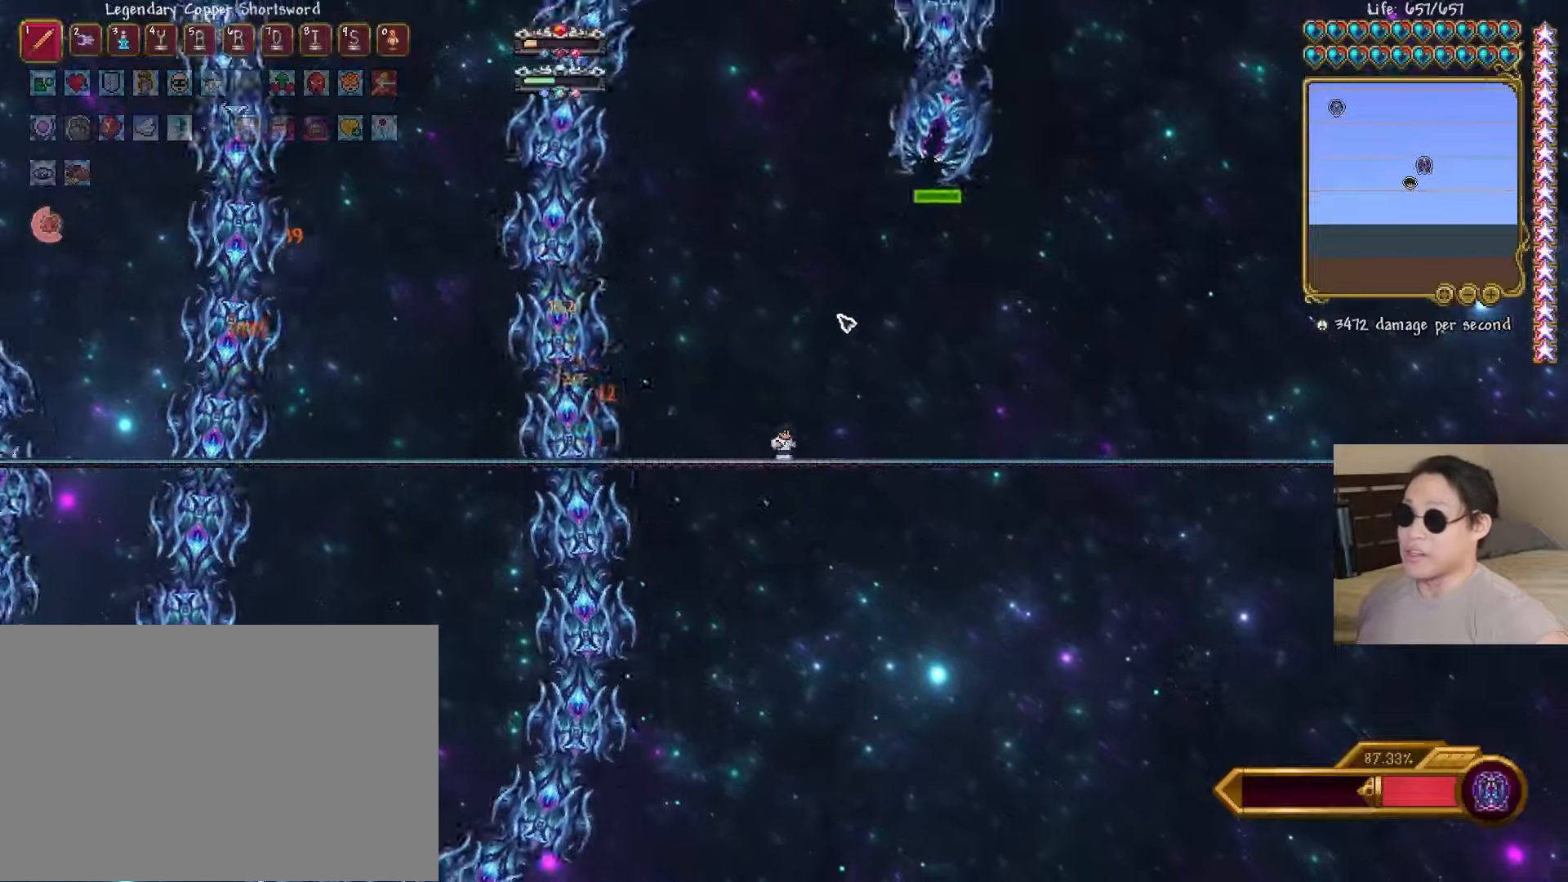
{"keys": ["a"], "events": [[33, "shift", "down"], [133, "a", "down"], [133, "shift", "up"], [167, "d", "up"]]}
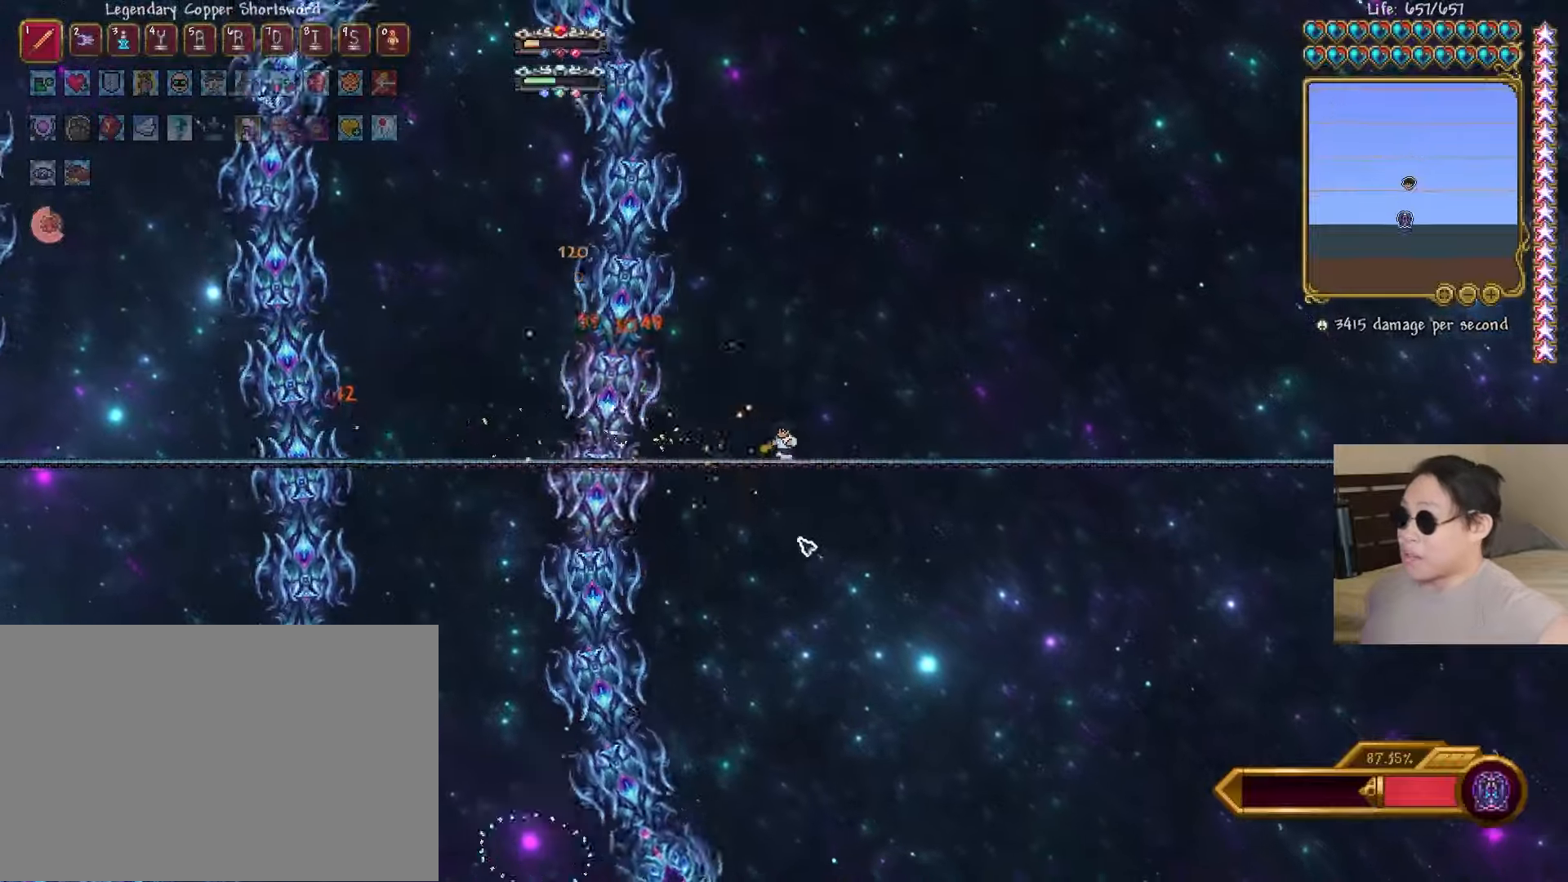
{"keys": [], "events": [[33, "a", "up"], [100, "space", "down"], [183, "space", "up"]]}
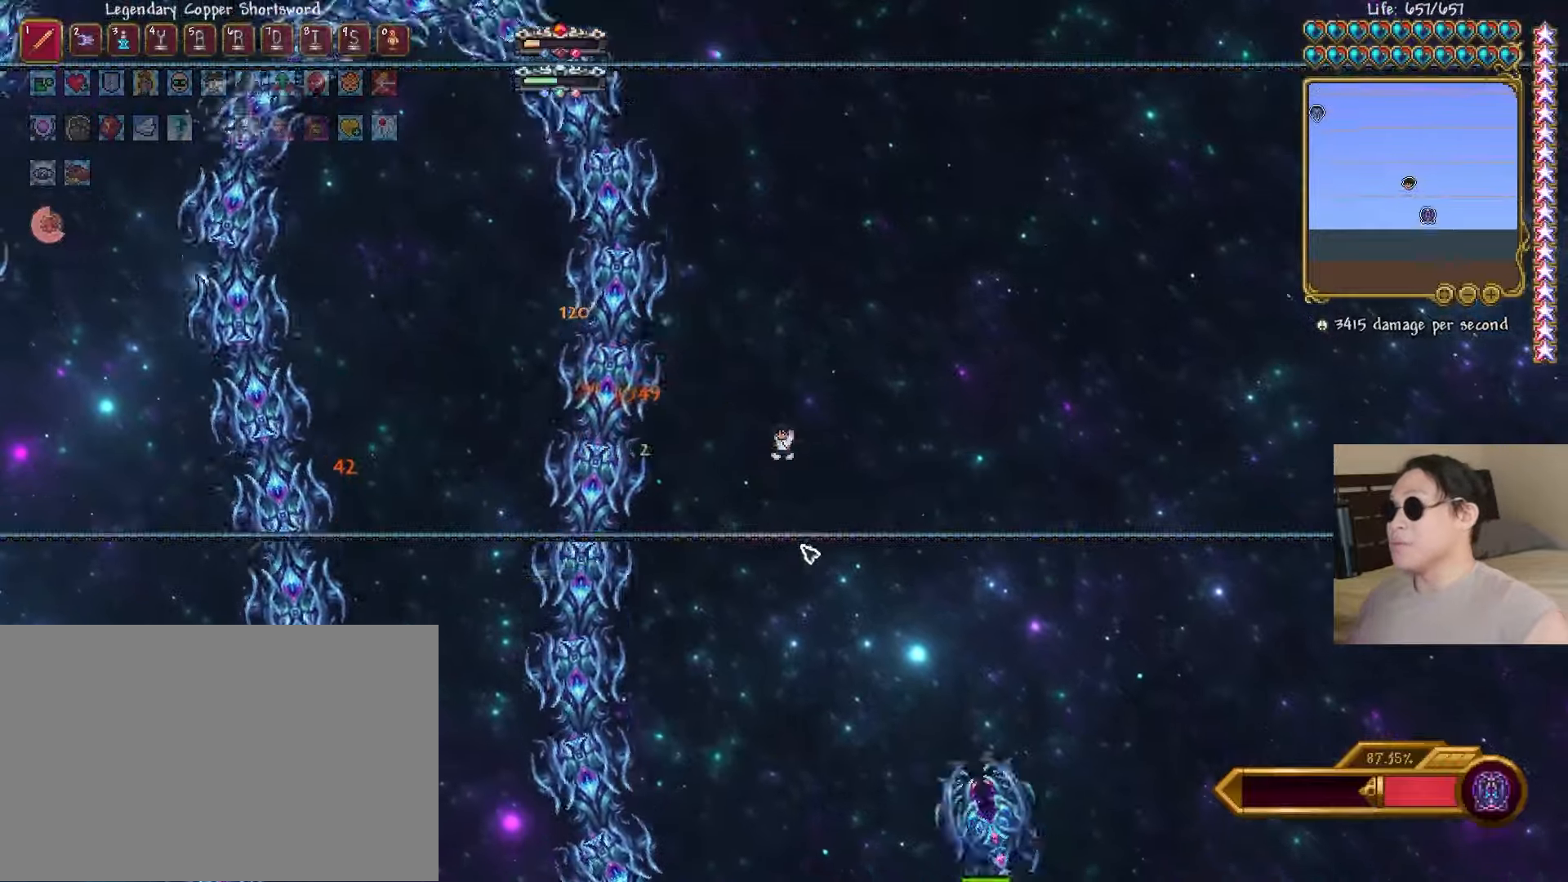
{"keys": ["a"], "events": [[17, "d", "down"], [67, "shift", "down"], [117, "a", "down"], [150, "d", "up"], [167, "shift", "up"]]}
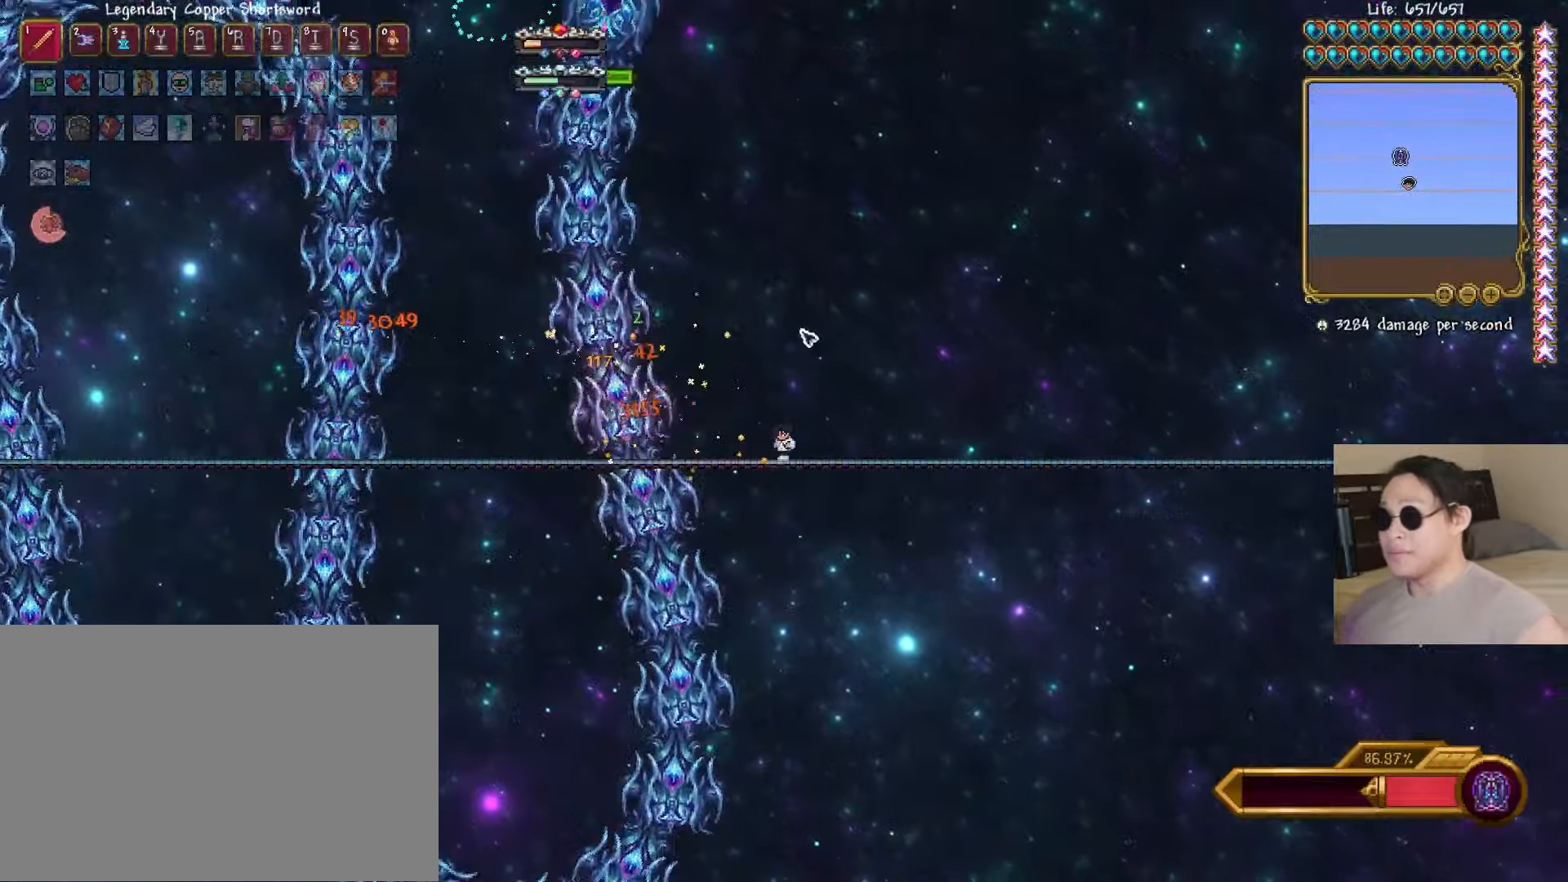
{"keys": ["d"], "events": [[233, "a", "up"], [267, "d", "down"]]}
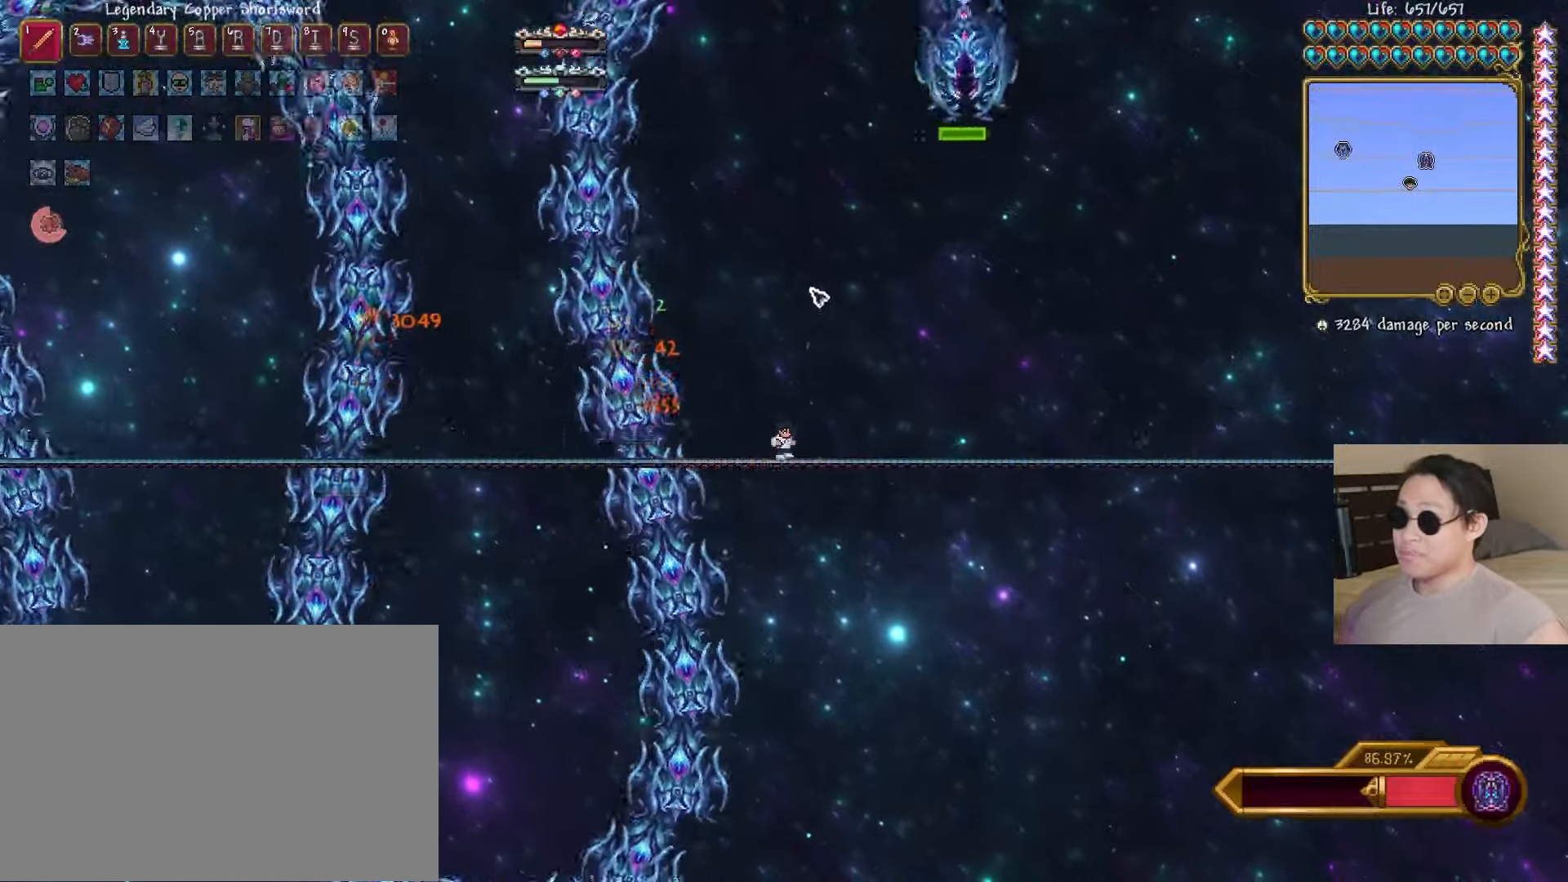
{"keys": ["a"], "events": [[67, "shift", "down"], [133, "a", "down"], [183, "d", "up"], [200, "shift", "up"]]}
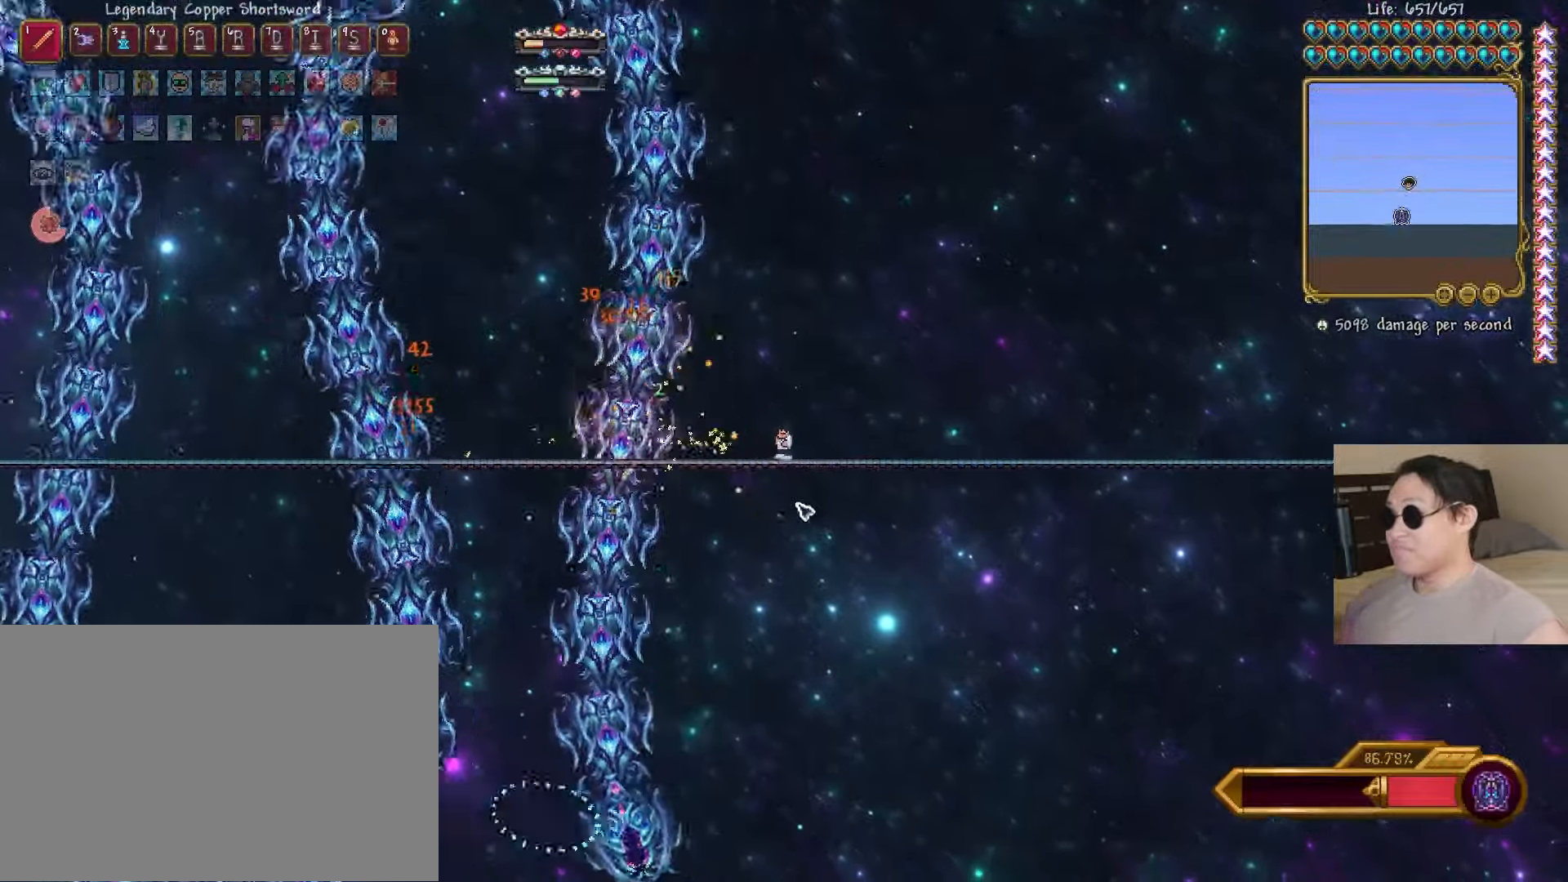
{"keys": [], "events": [[83, "a", "up"], [150, "space", "down"], [233, "space", "up"]]}
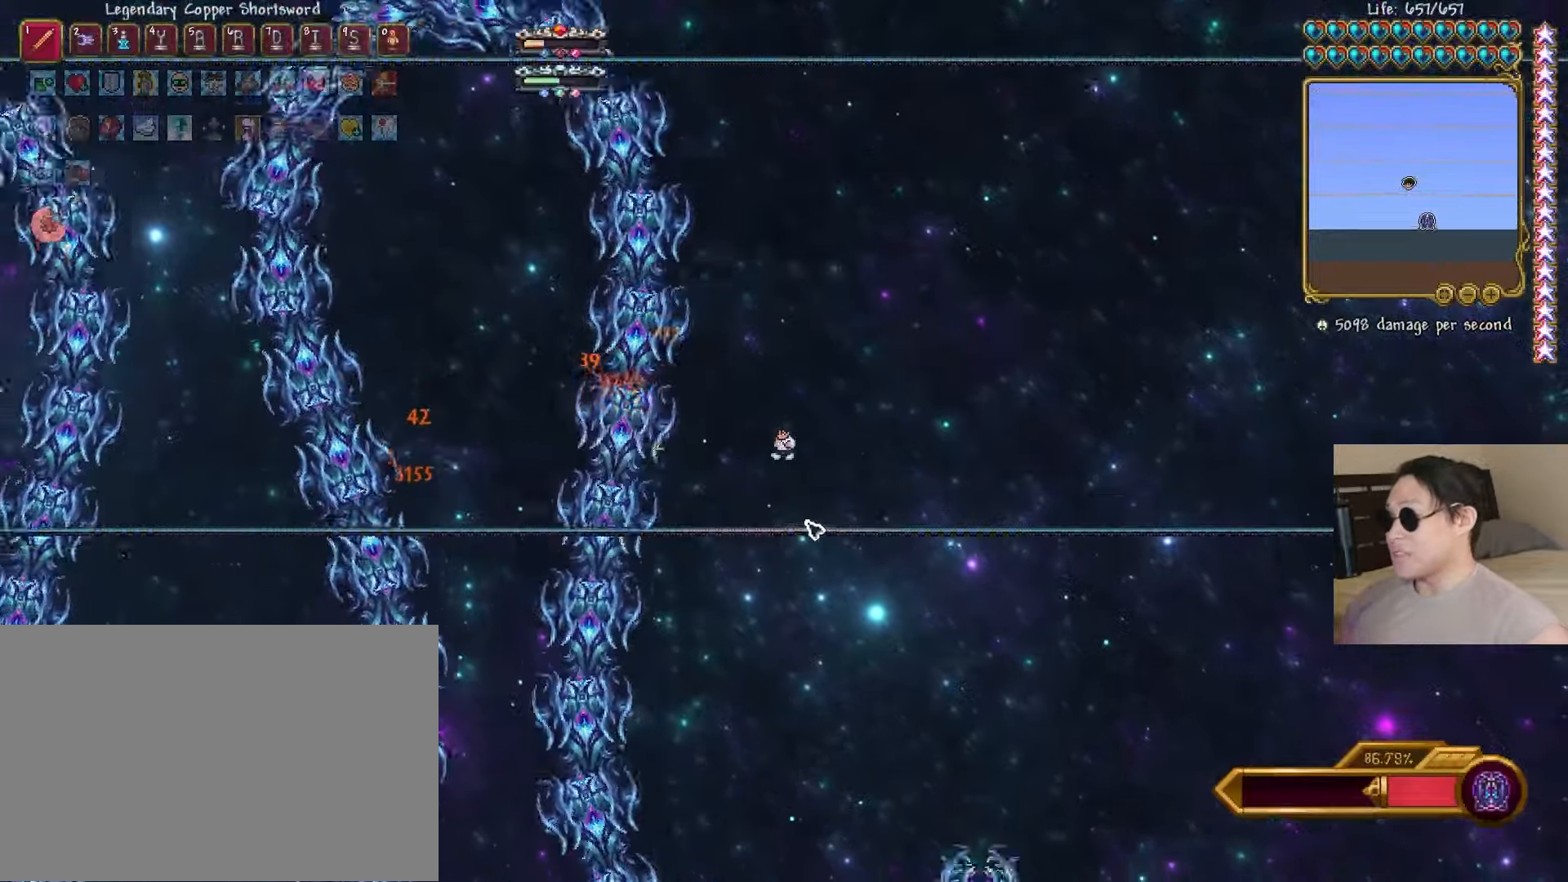
{"keys": ["a"], "events": [[83, "d", "down"], [150, "shift", "down"], [183, "a", "down"], [217, "d", "up"], [250, "shift", "up"]]}
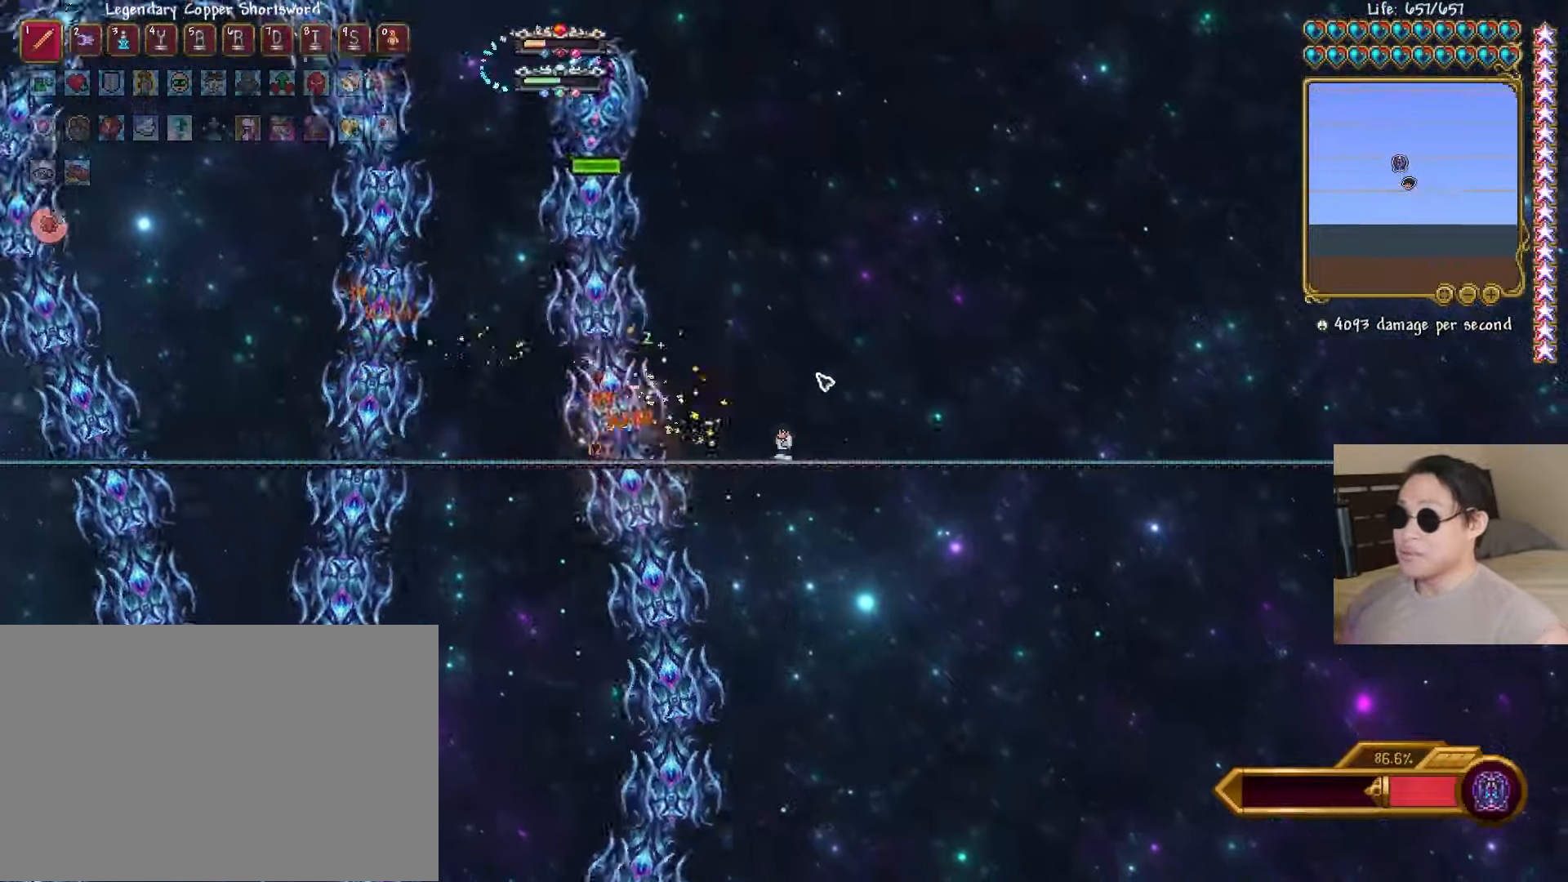
{"keys": ["d"], "events": [[317, "a", "up"], [317, "d", "down"]]}
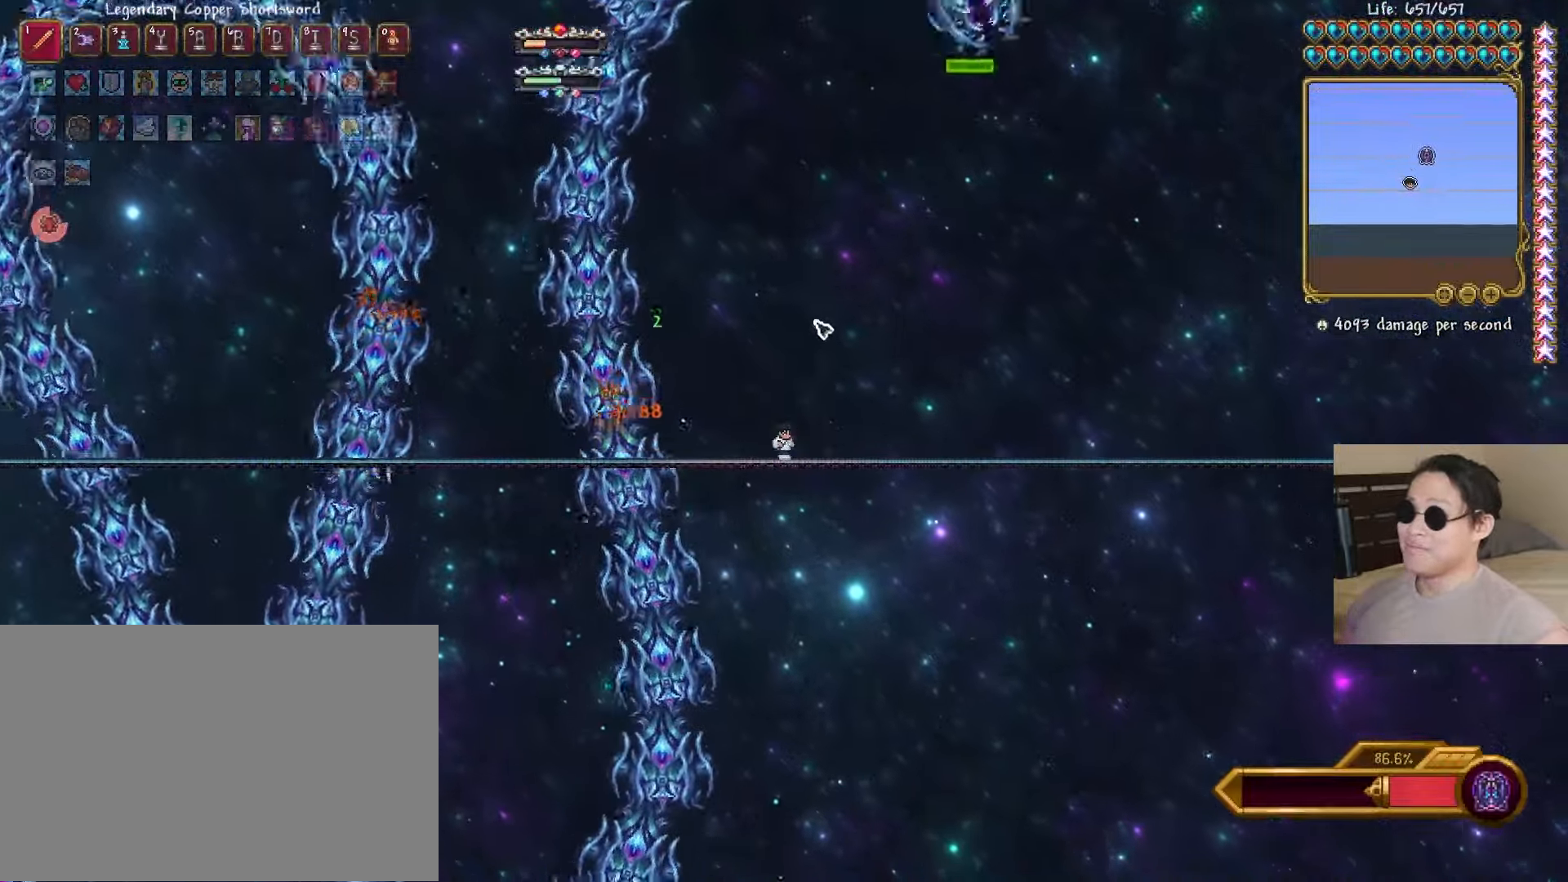
{"keys": ["a"], "events": [[167, "shift", "down"], [217, "a", "down"], [233, "d", "up"], [267, "shift", "up"]]}